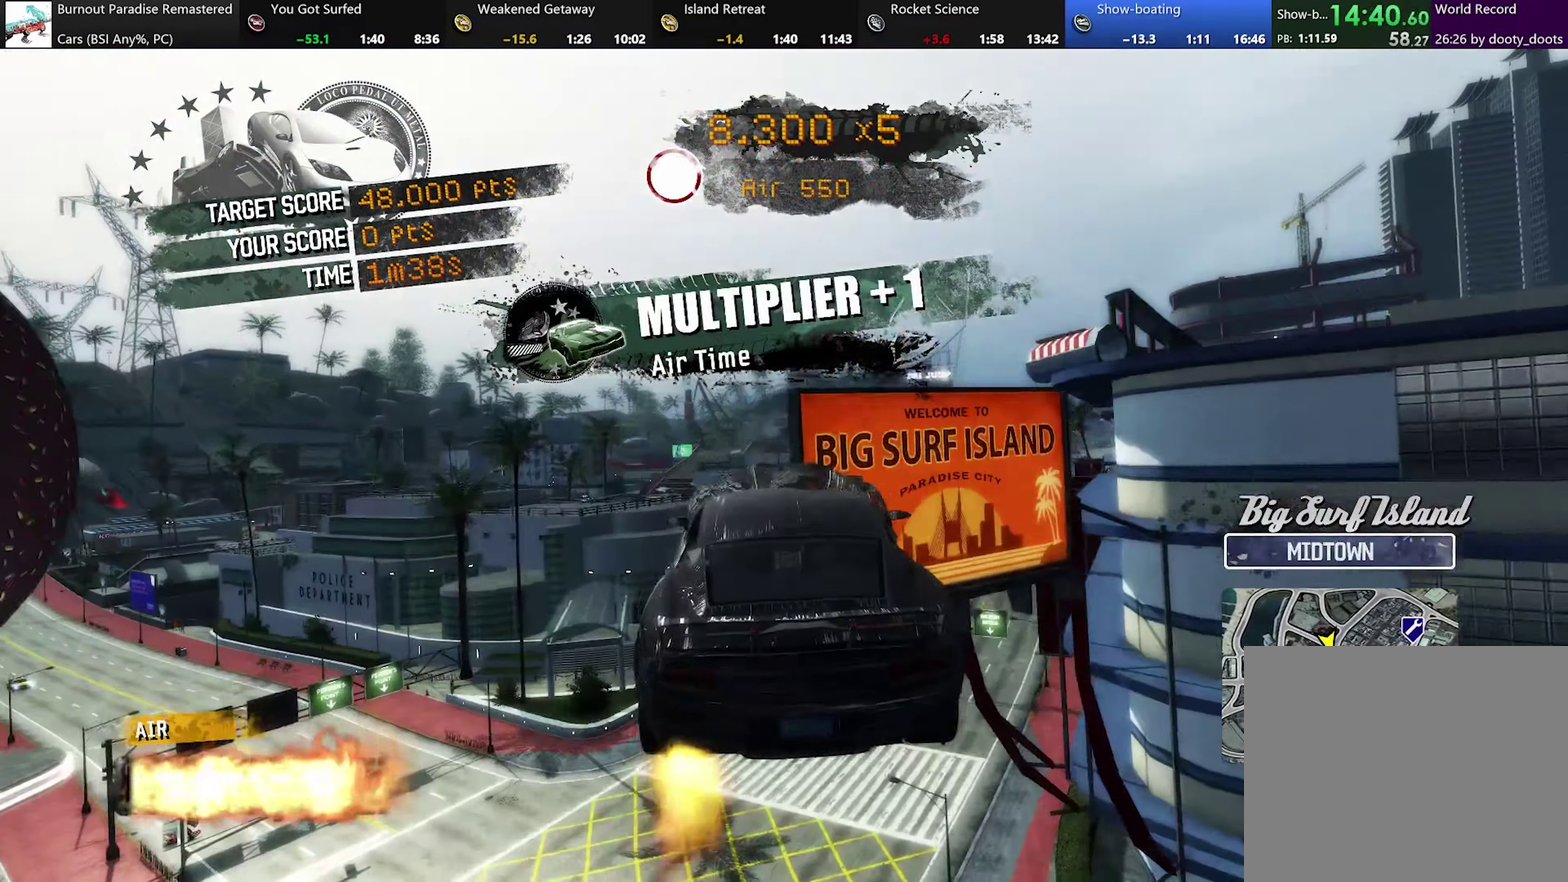
Gameplay with a controller (Xbox layout); each line is a JSON object with the inputs held at the frame after it. "events" lists button and stick changes between this image and that frame as [ms after this image, input, new state], when the widget could be followed in between. Not read: L3 R3 right_stick.
{"buttons": [], "left_stick": "left", "events": [[317, "left_stick", "left"]]}
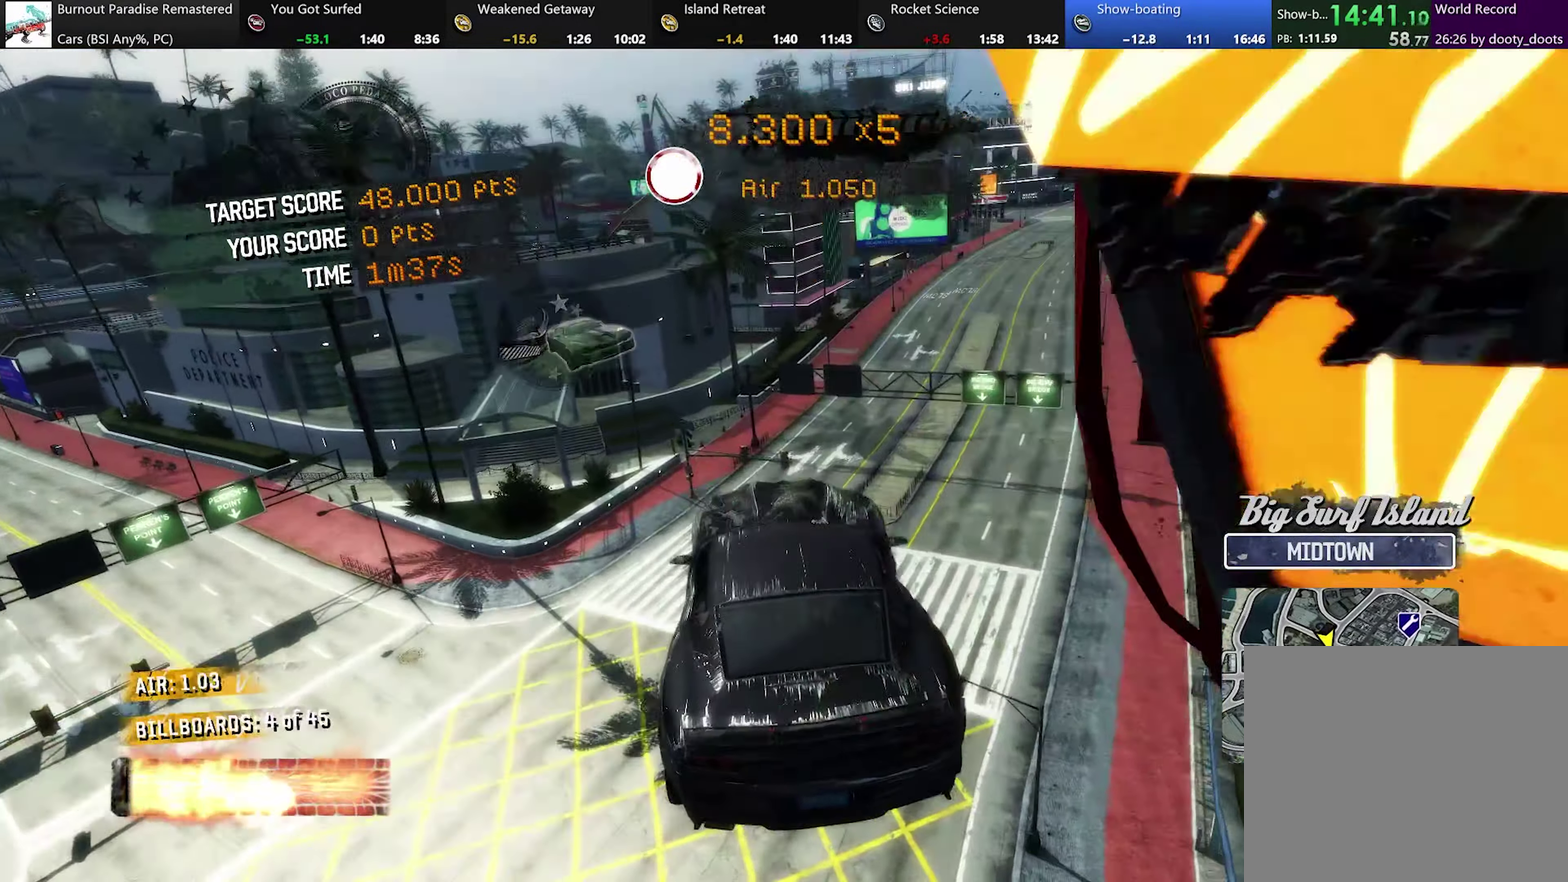
{"buttons": [], "left_stick": "up-left", "events": [[384, "left_stick", "up-left"]]}
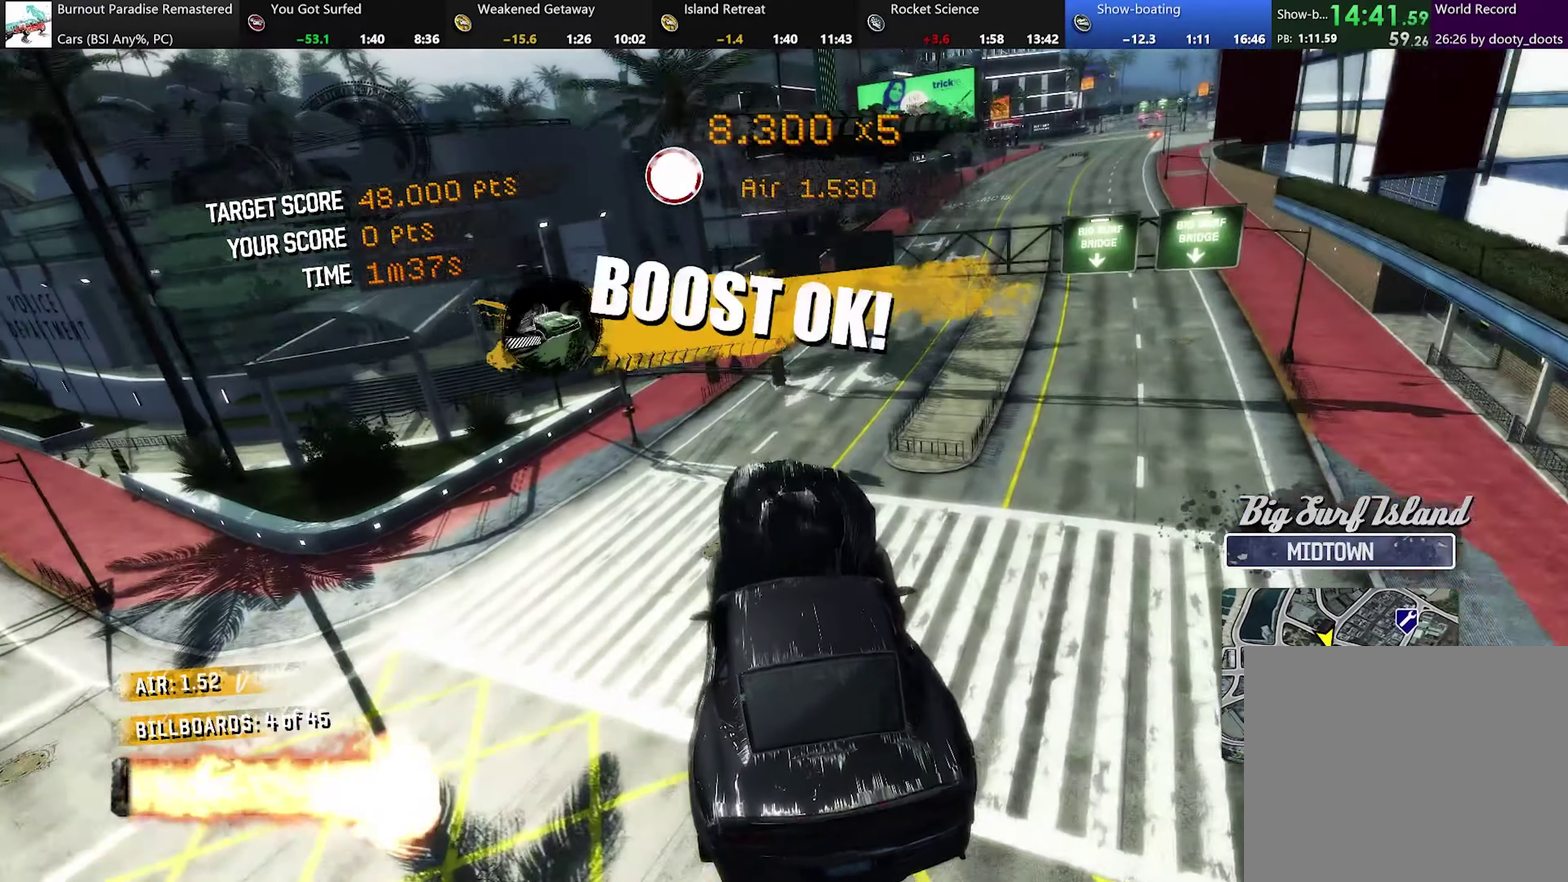
{"buttons": ["A", "R2"], "left_stick": "up-left", "events": [[167, "R2", "down"], [267, "A", "down"]]}
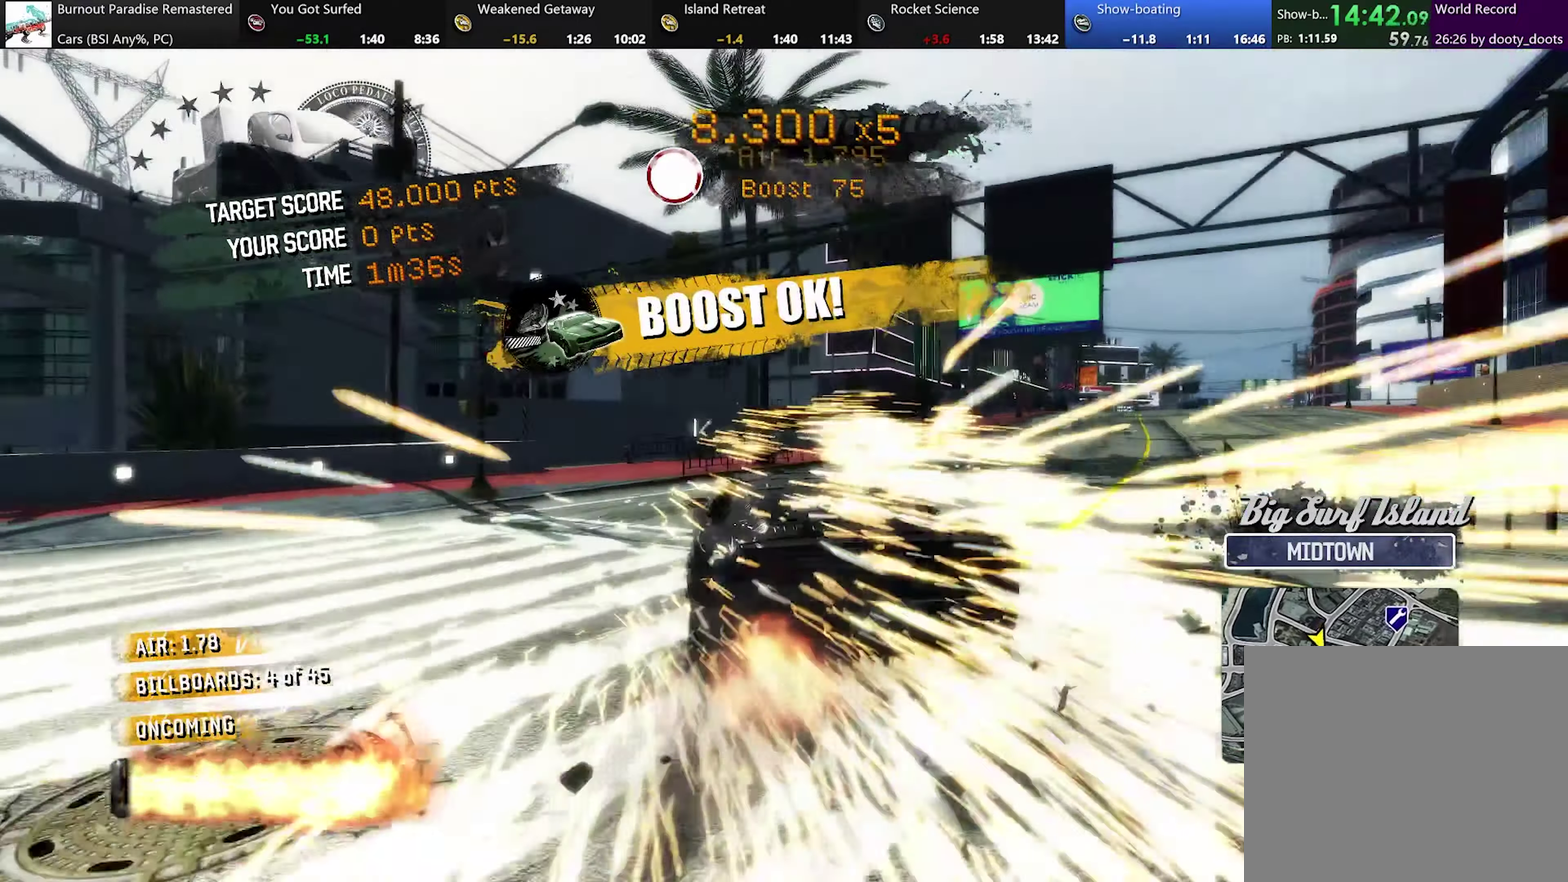
{"buttons": ["A", "R2"], "left_stick": "up-left"}
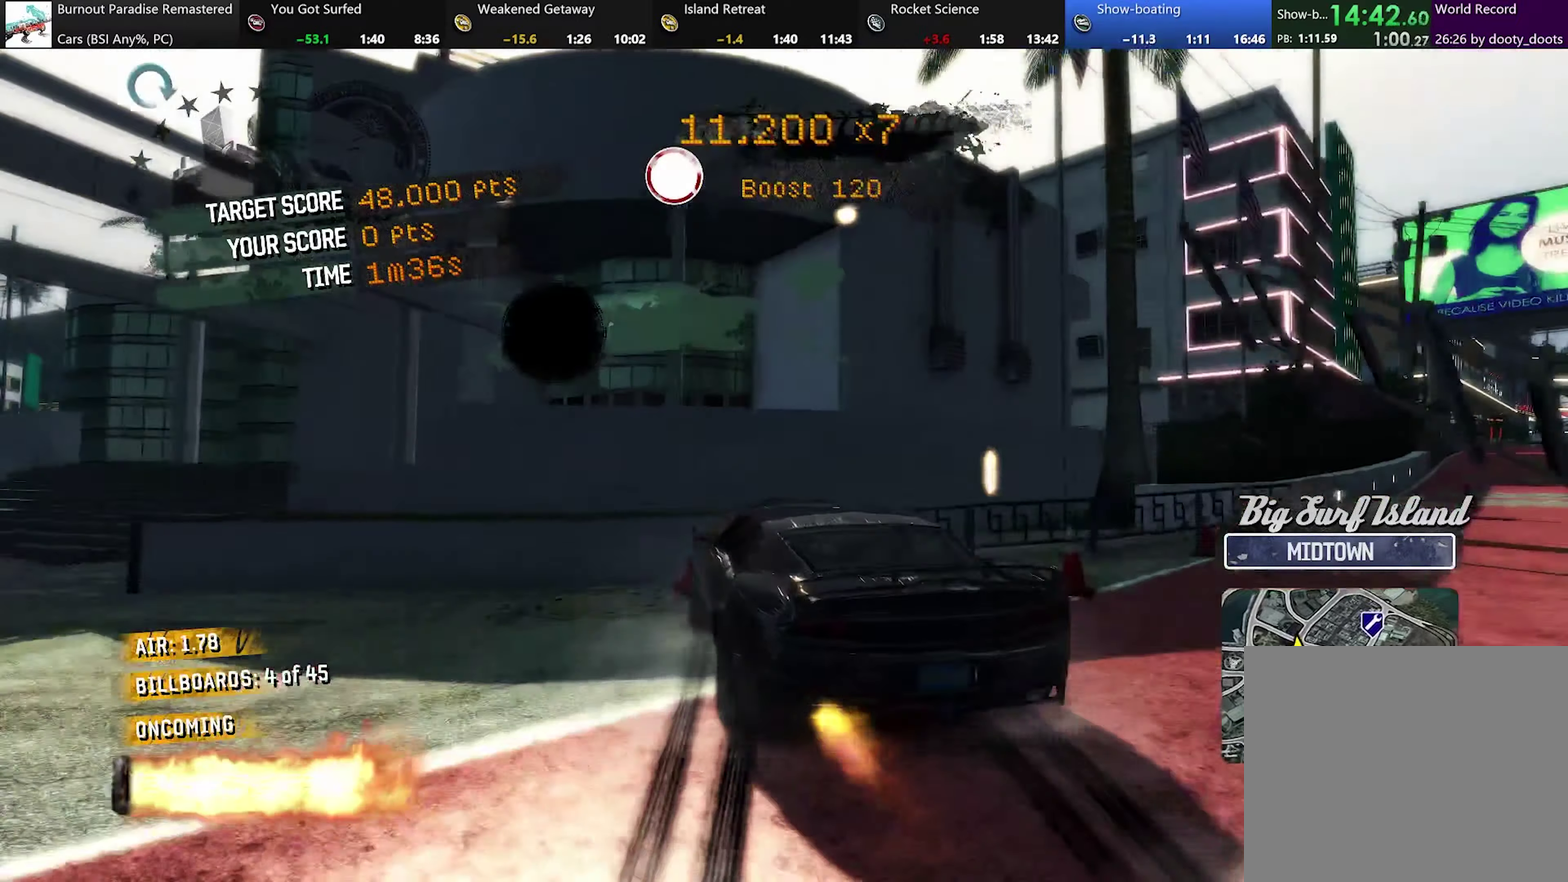
{"buttons": [], "left_stick": "center", "events": [[17, "left_stick", "center"], [217, "left_stick", "up-right"], [317, "A", "up"], [351, "R2", "up"], [401, "left_stick", "up-left"], [484, "left_stick", "center"]]}
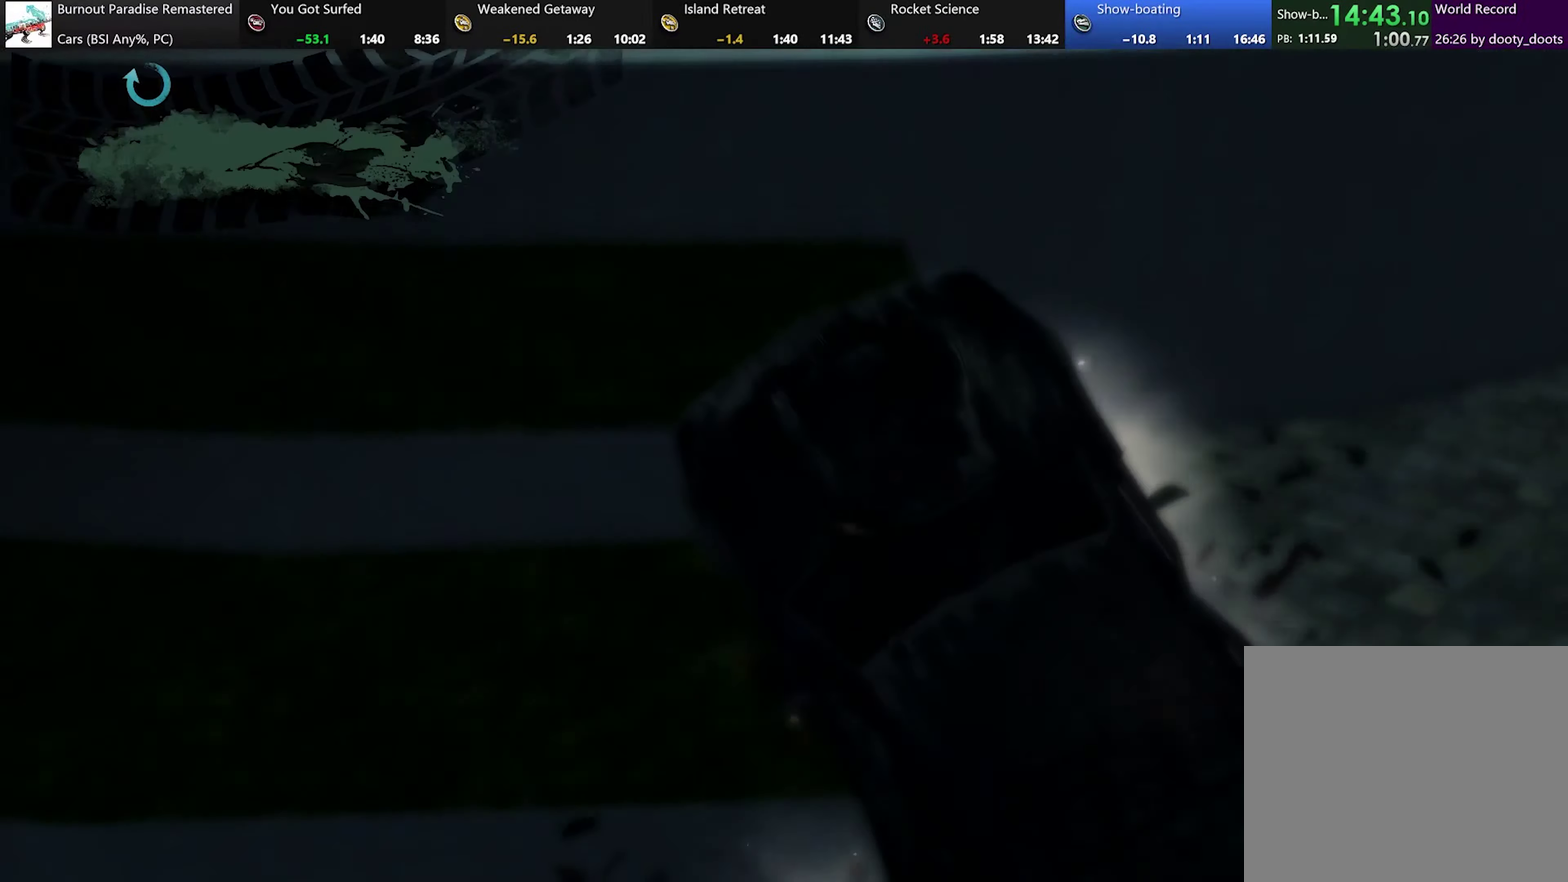
{"buttons": [], "left_stick": "center", "events": []}
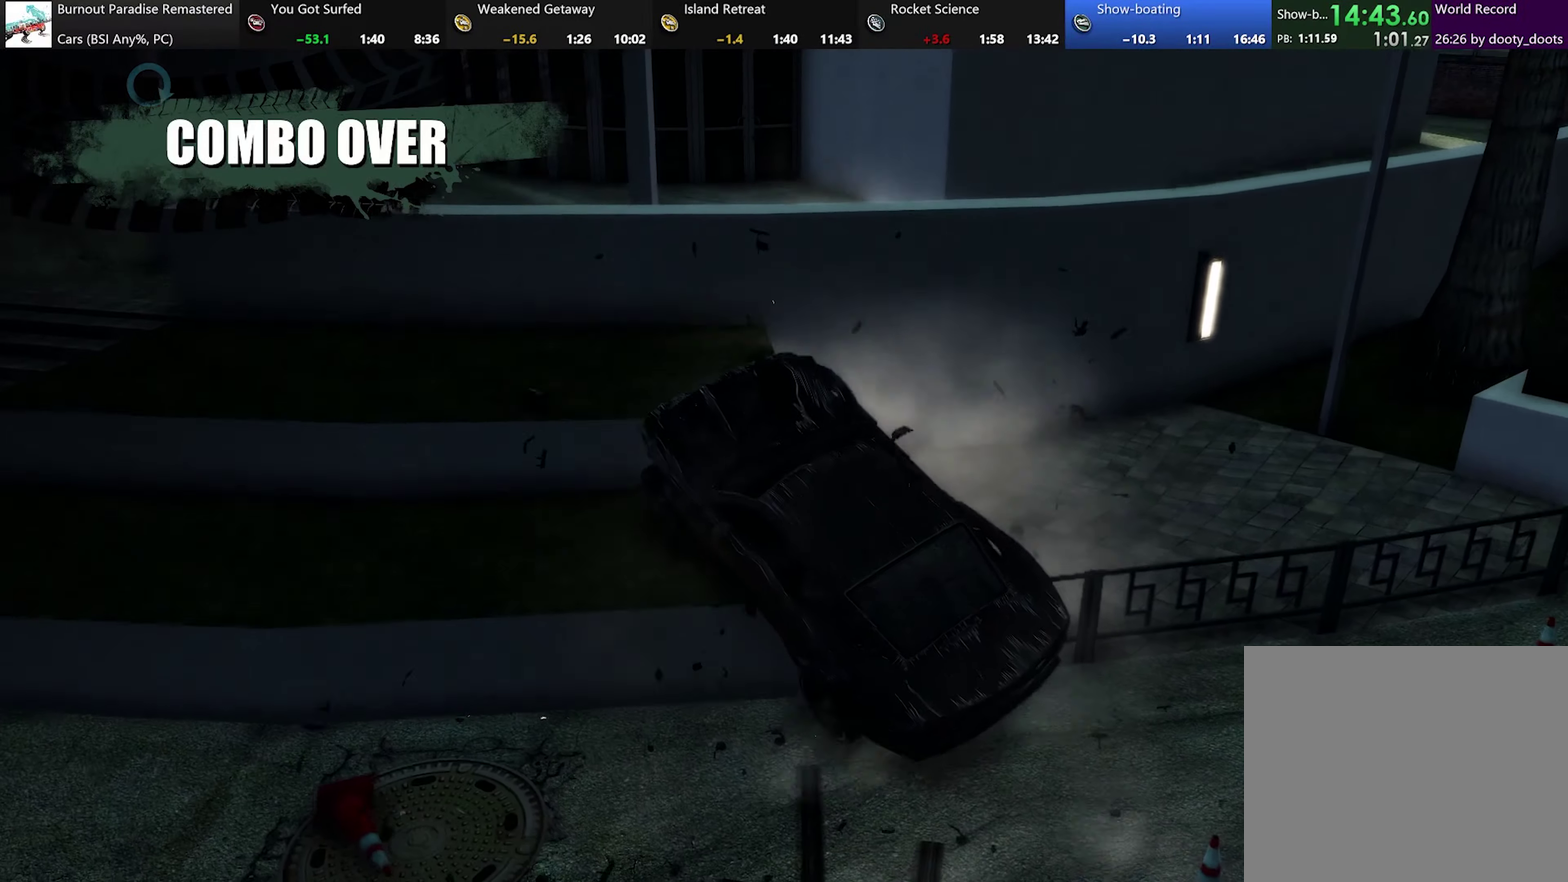
{"buttons": [], "left_stick": "center", "events": []}
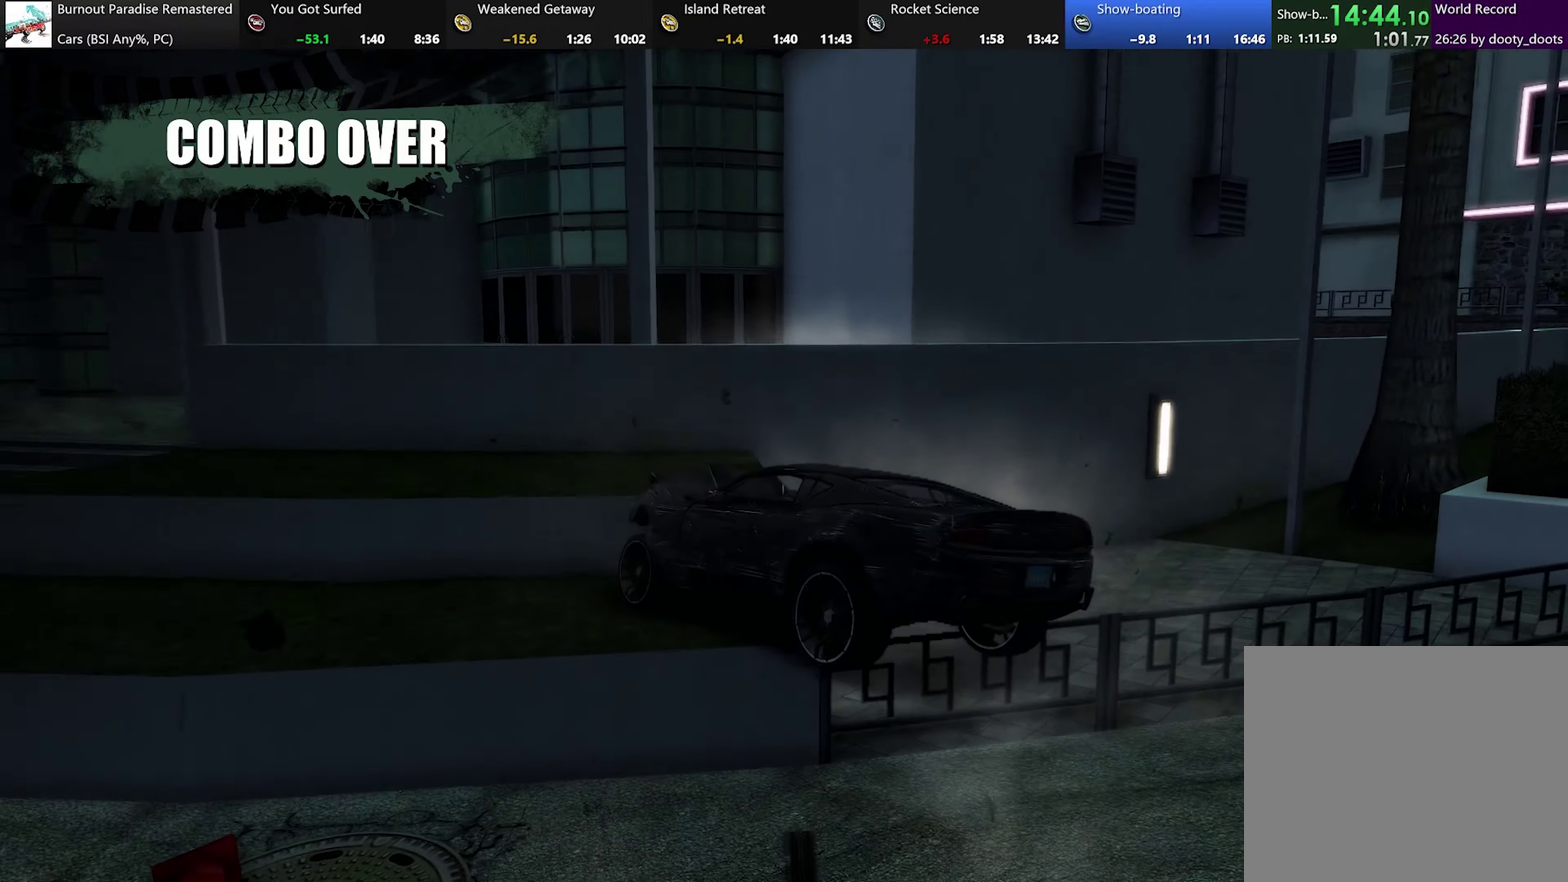
{"buttons": ["X"], "left_stick": "center", "events": [[250, "X", "down"]]}
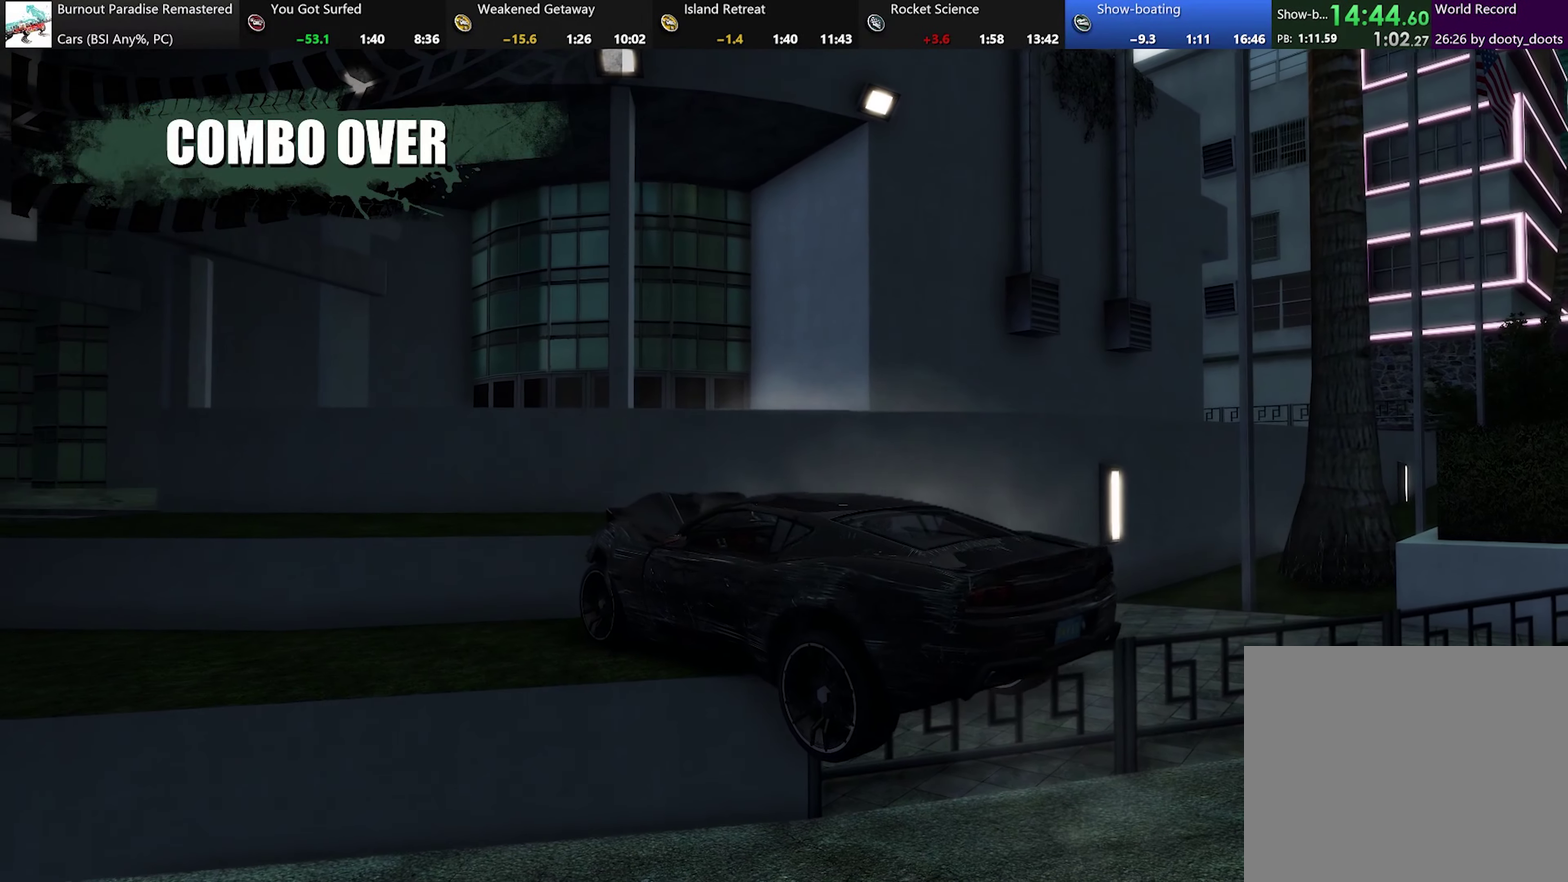
{"buttons": ["X"], "left_stick": "center", "events": []}
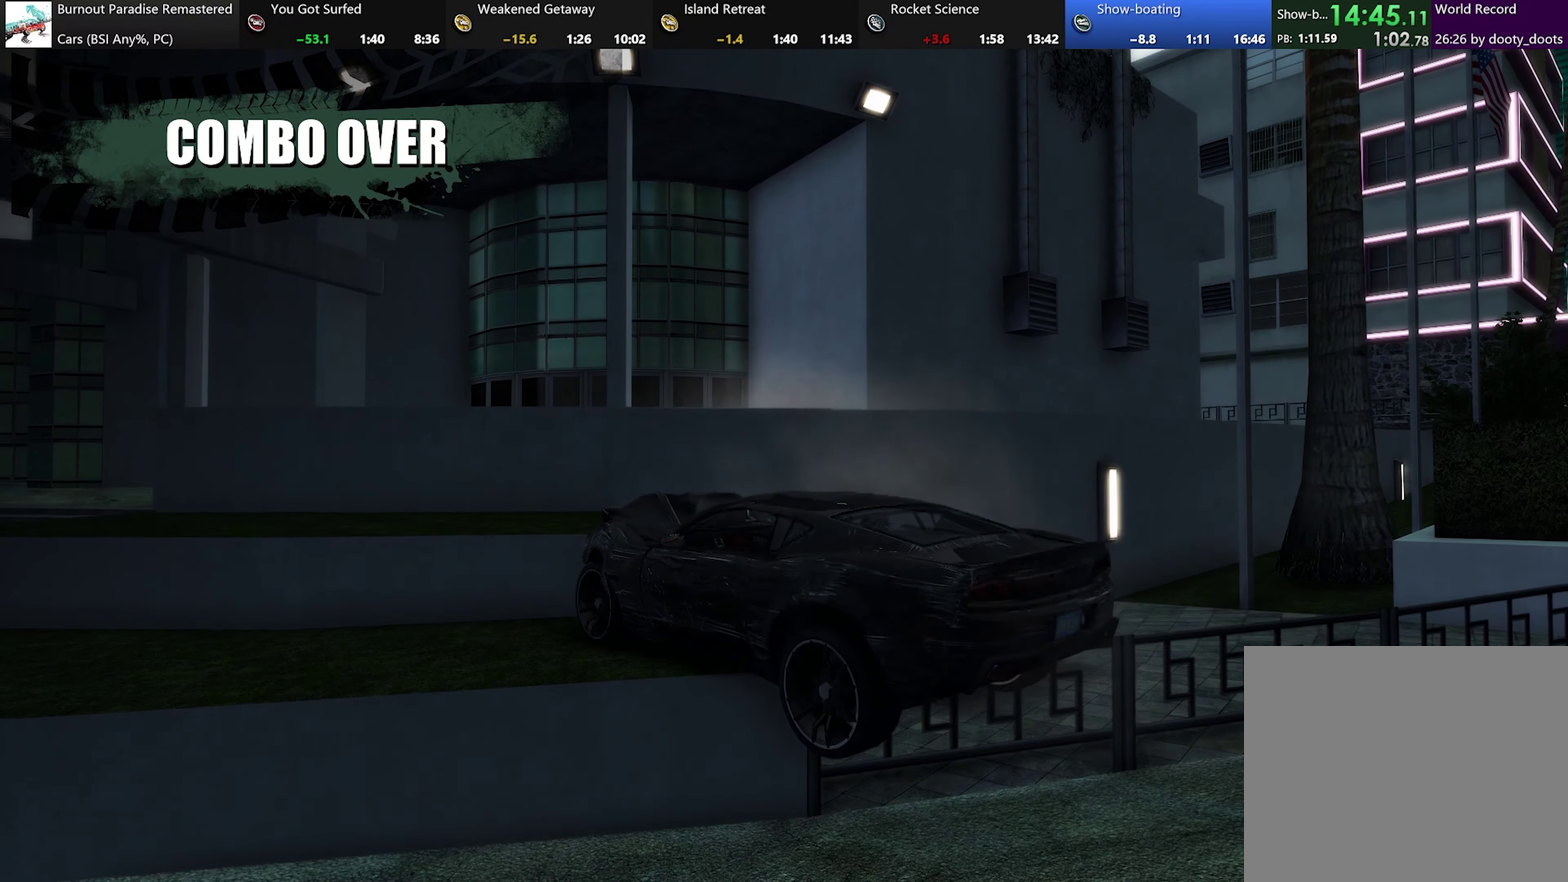
{"buttons": ["X"], "left_stick": "center", "events": []}
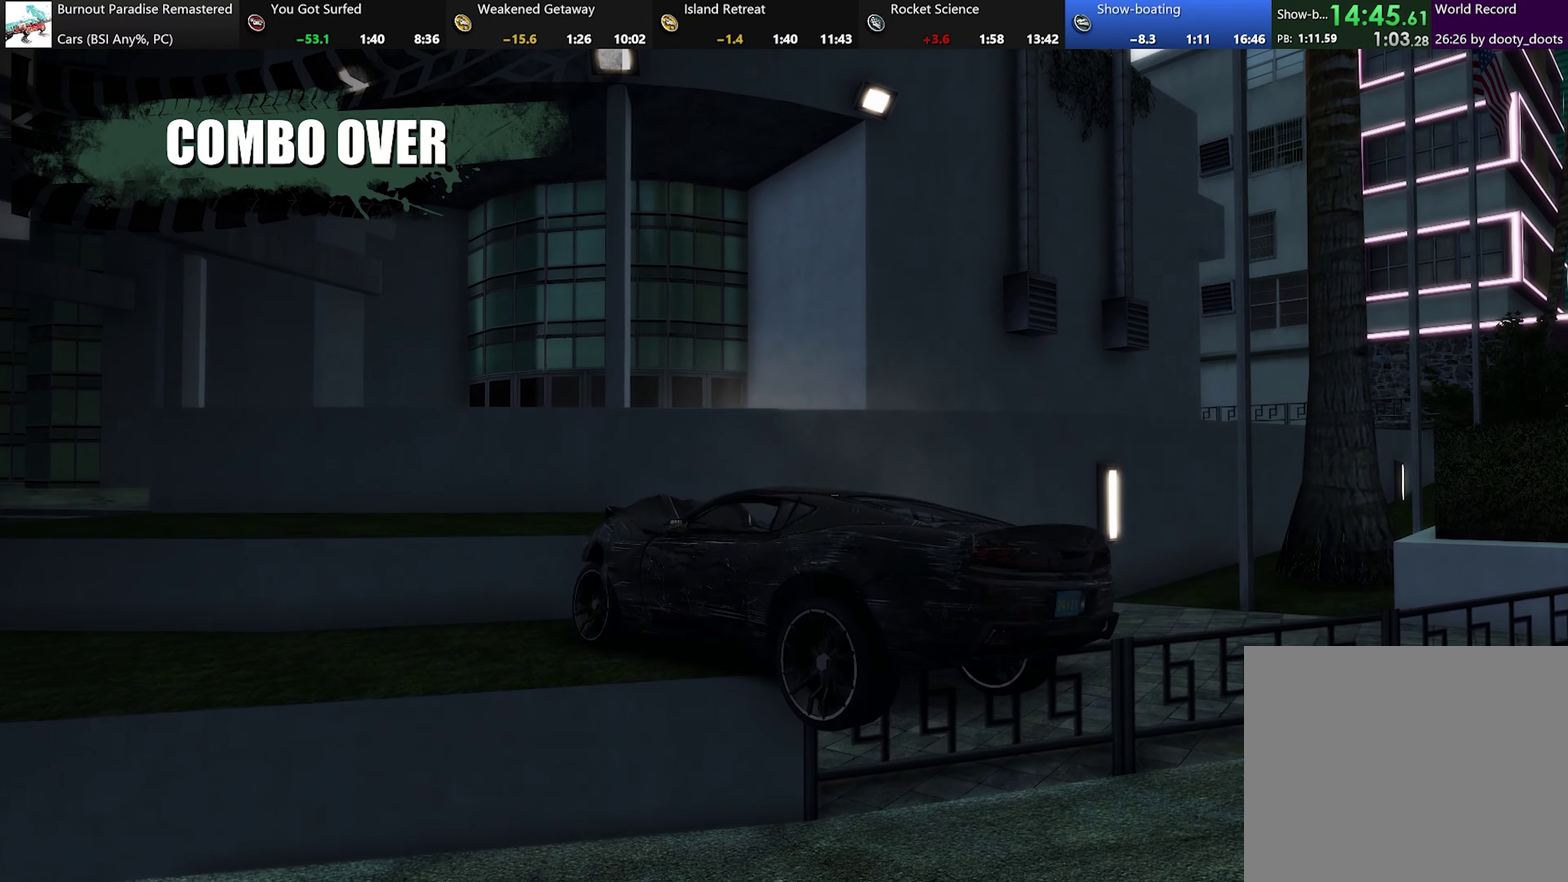
{"buttons": ["X"], "left_stick": "center", "events": []}
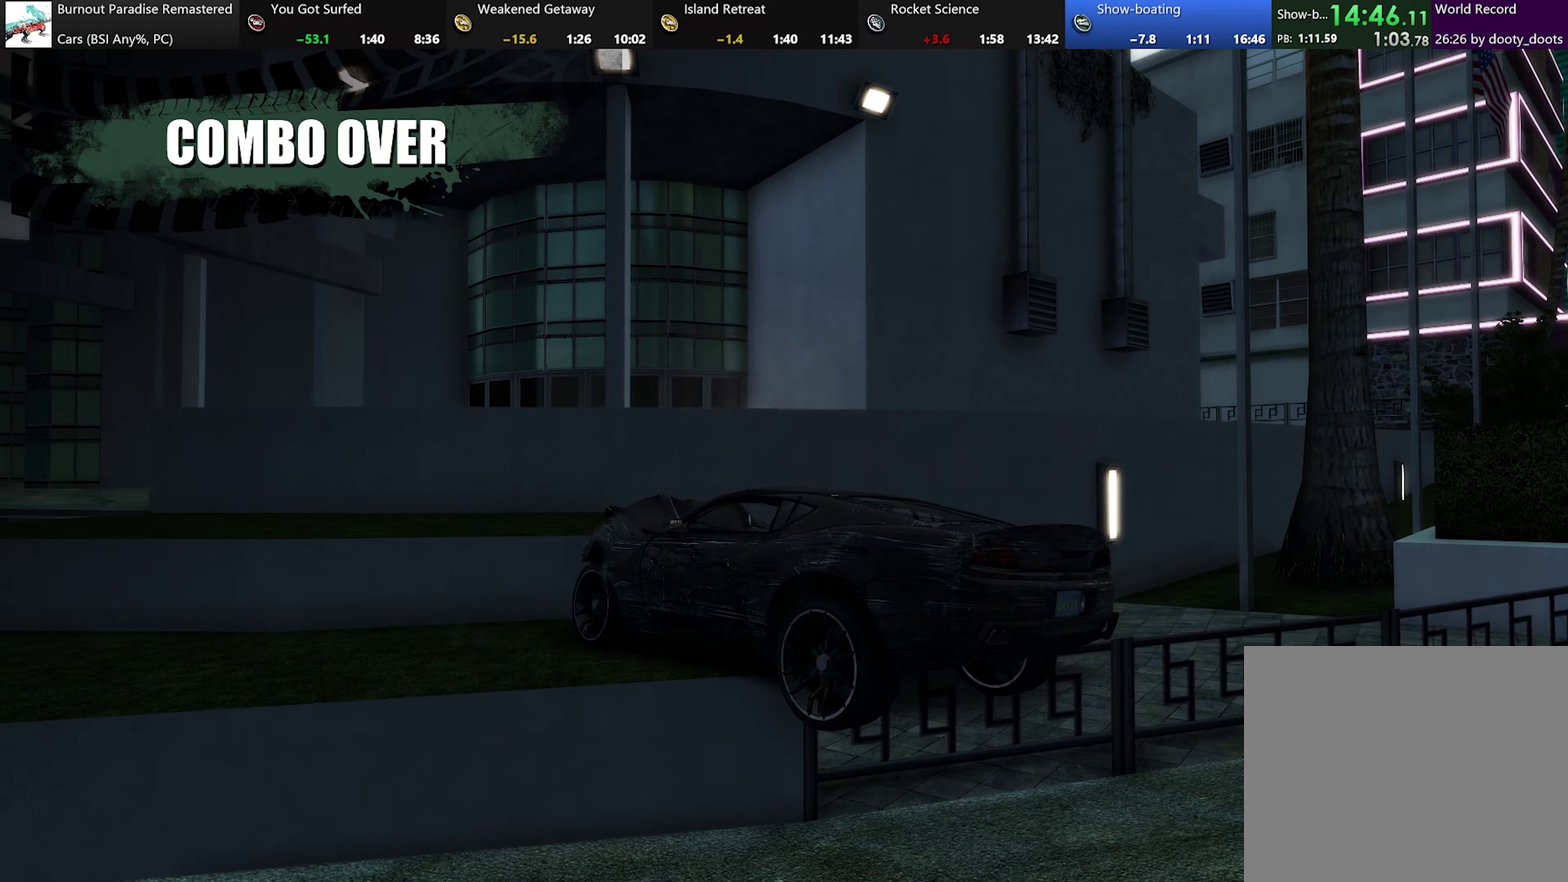
{"buttons": ["X"], "left_stick": "center", "events": []}
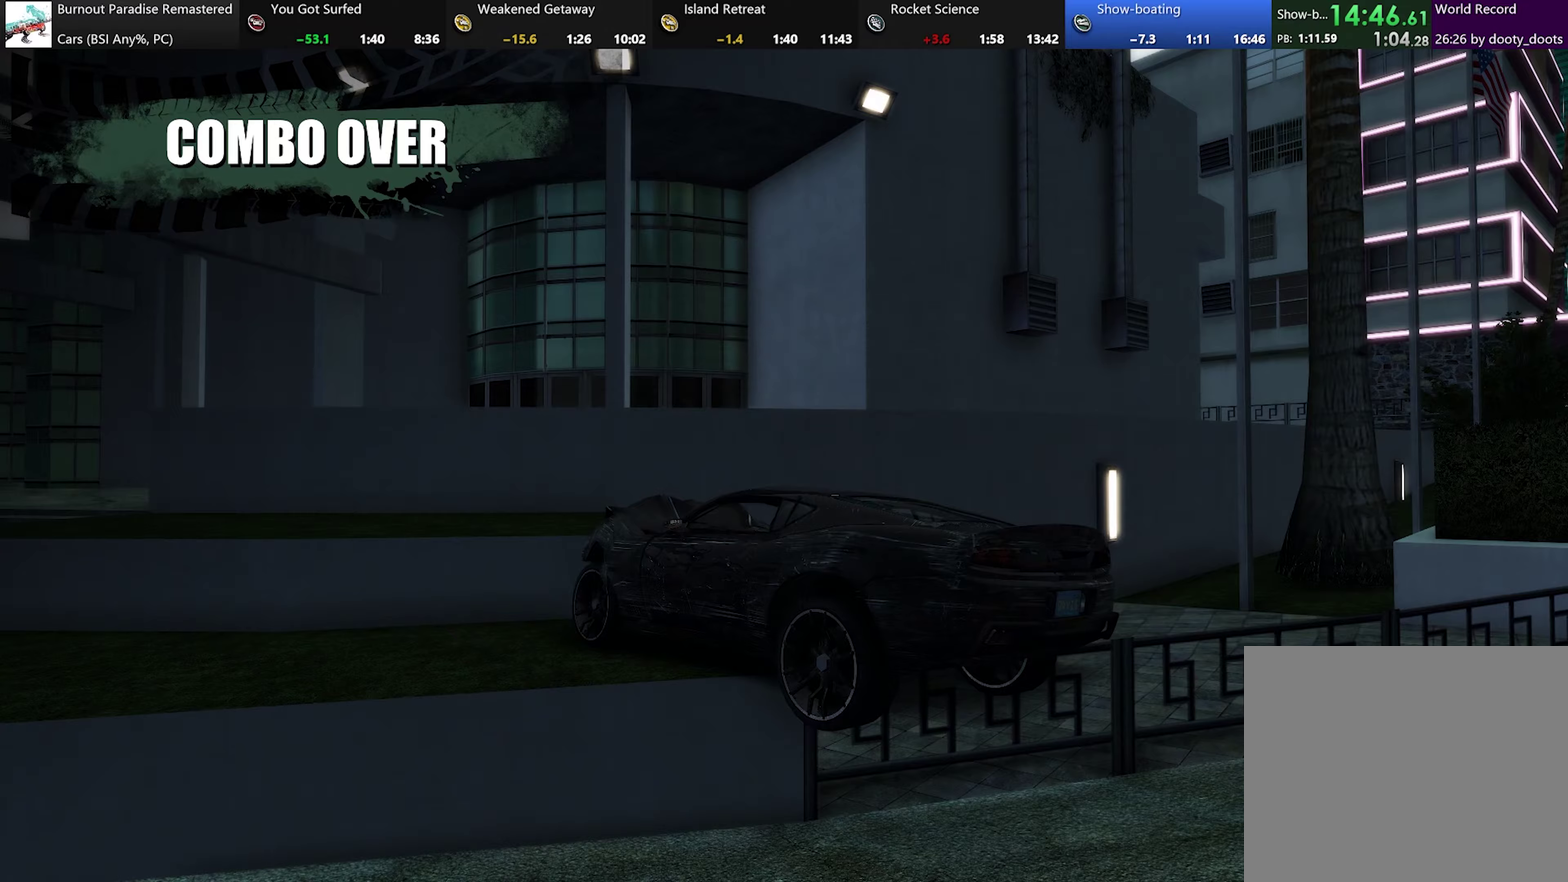
{"buttons": ["X"], "left_stick": "center", "events": []}
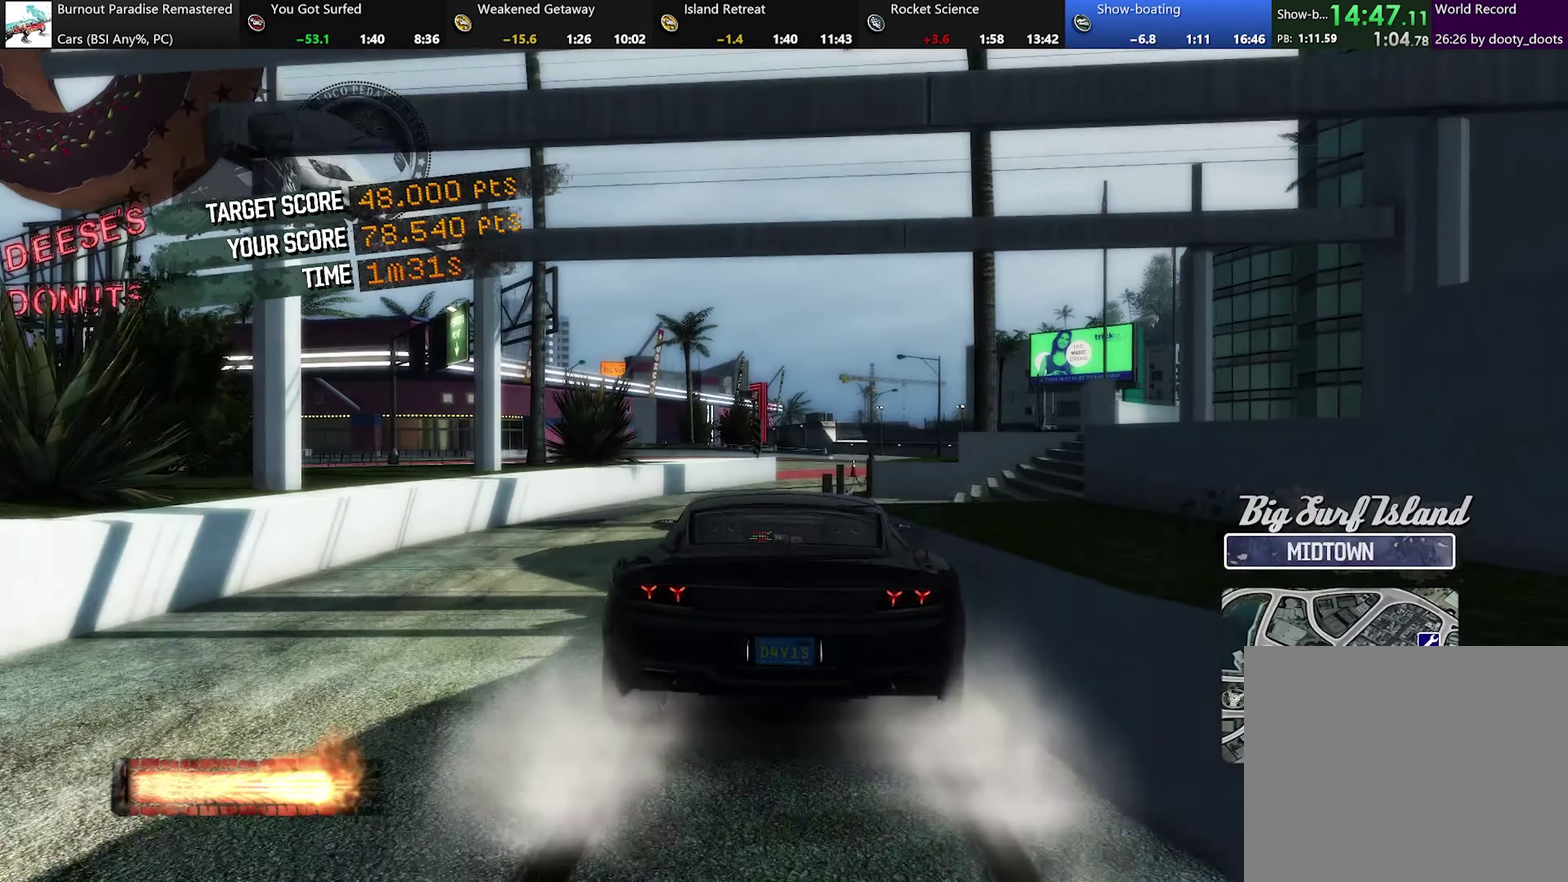
{"buttons": ["X"], "left_stick": "center", "events": []}
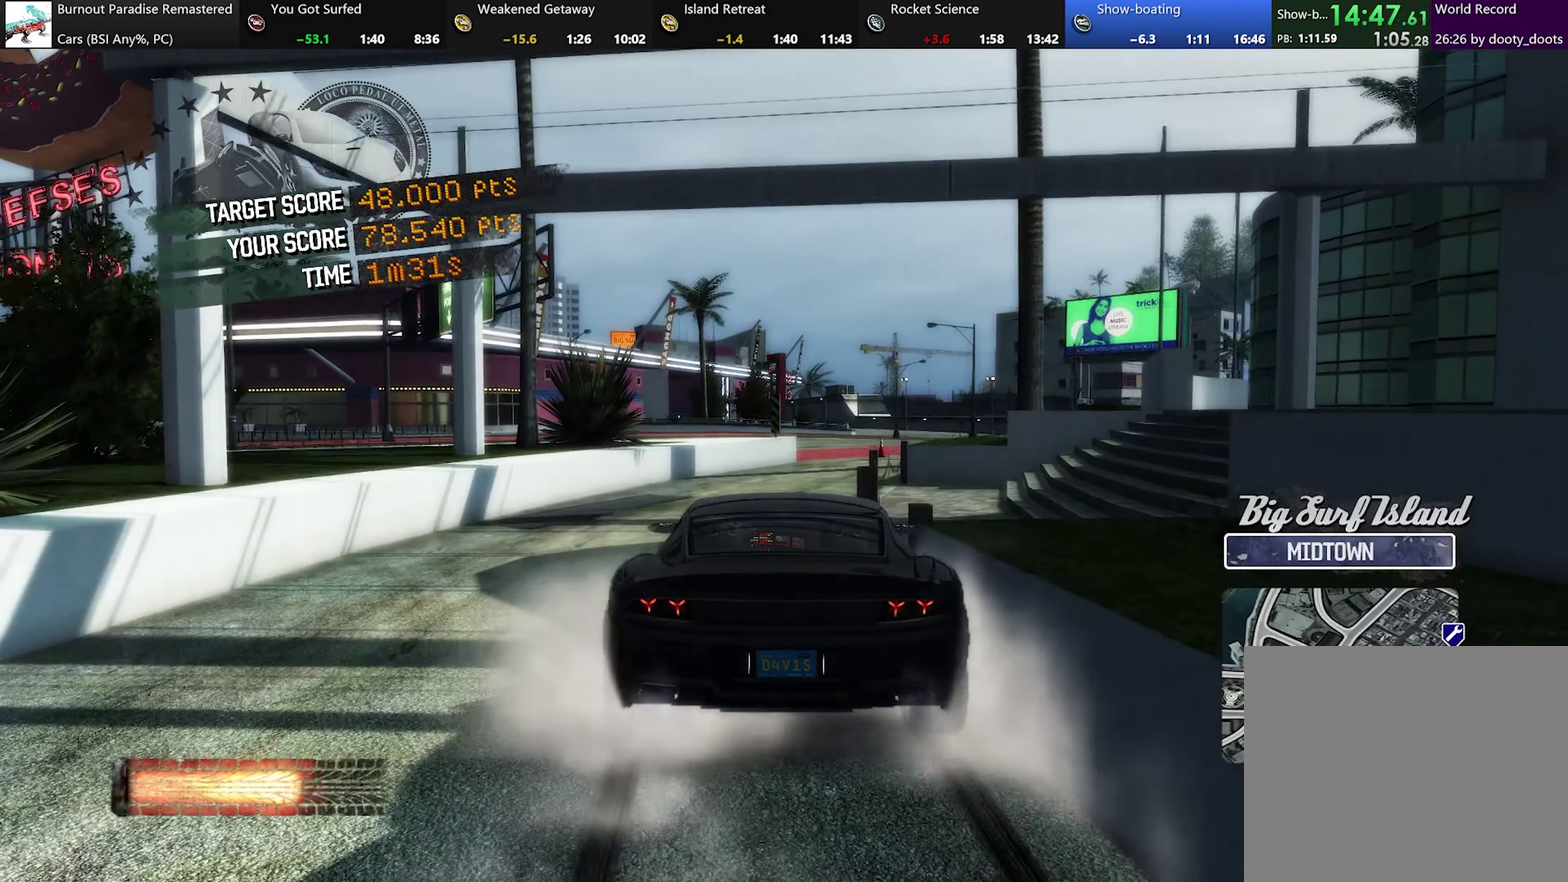
{"buttons": ["X"], "left_stick": "center", "events": []}
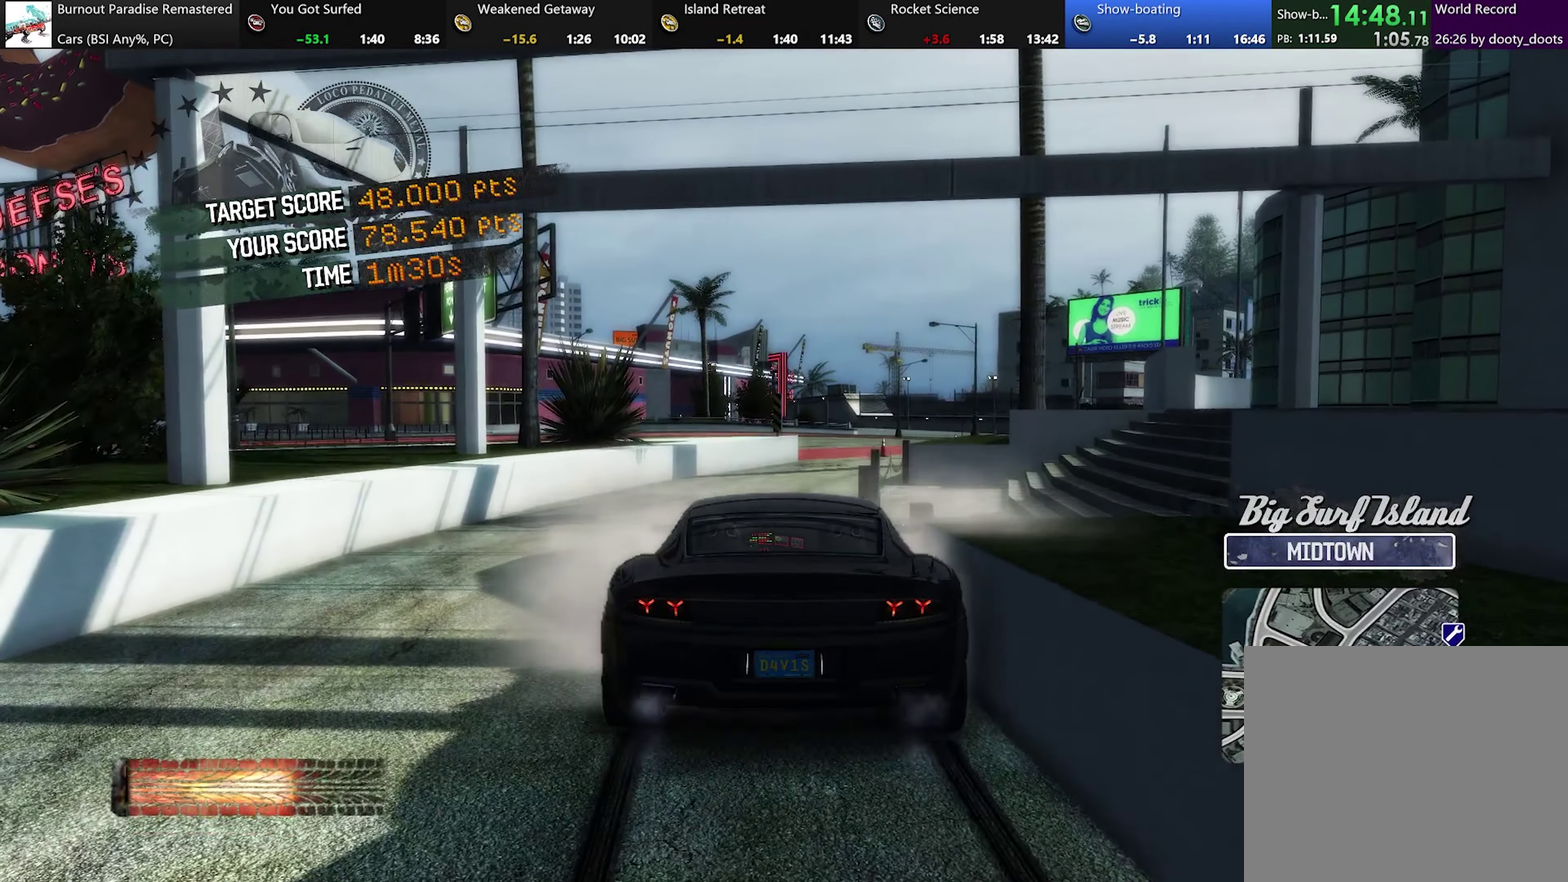
{"buttons": [], "left_stick": "center", "events": [[450, "X", "up"]]}
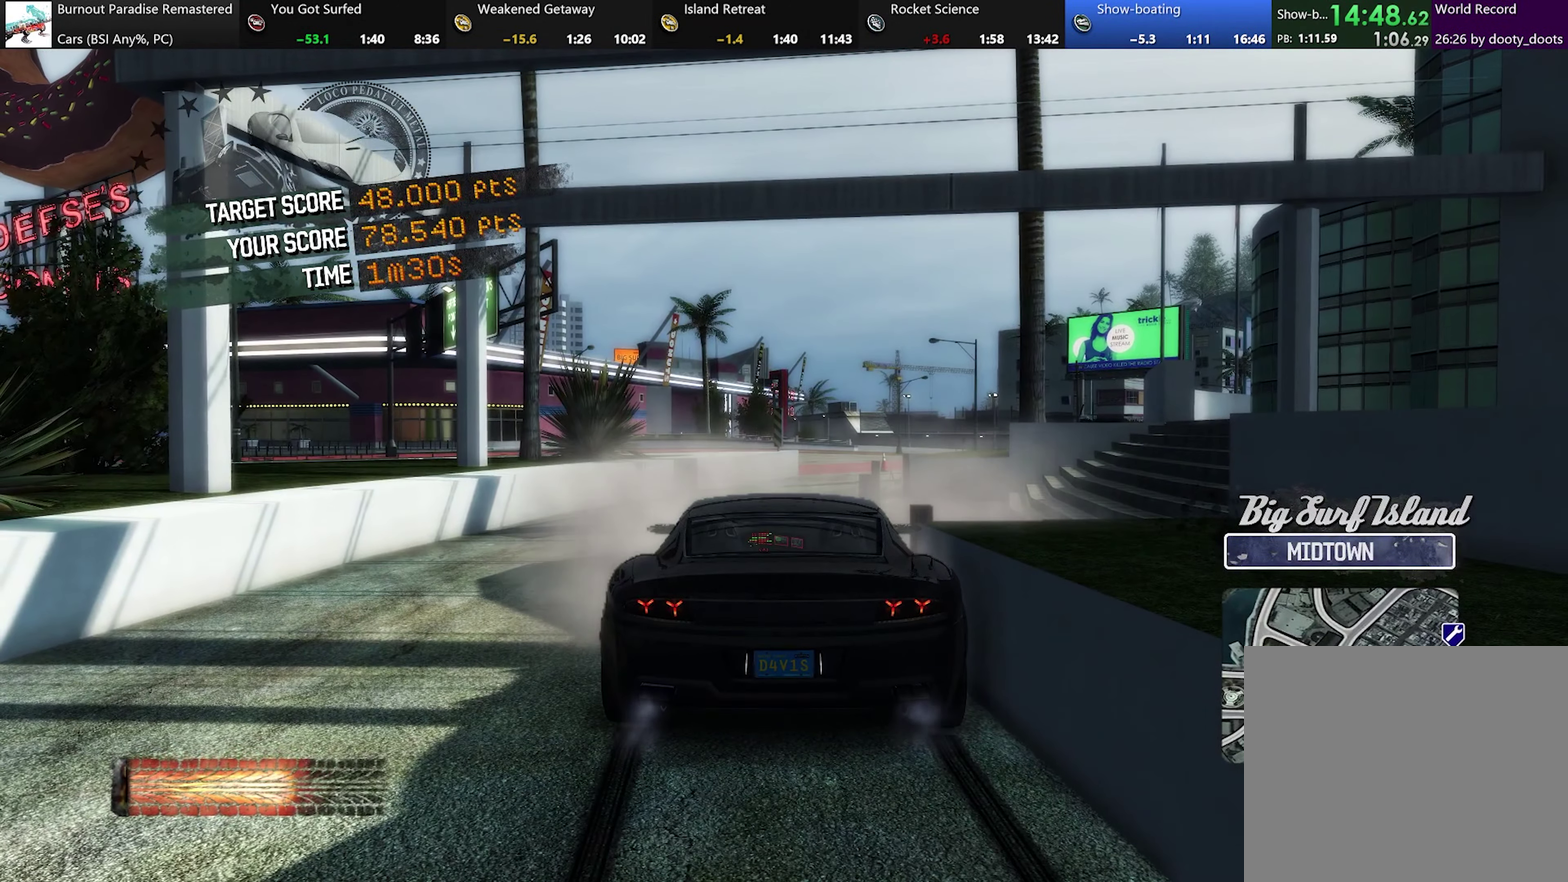
{"buttons": [], "left_stick": "center", "events": []}
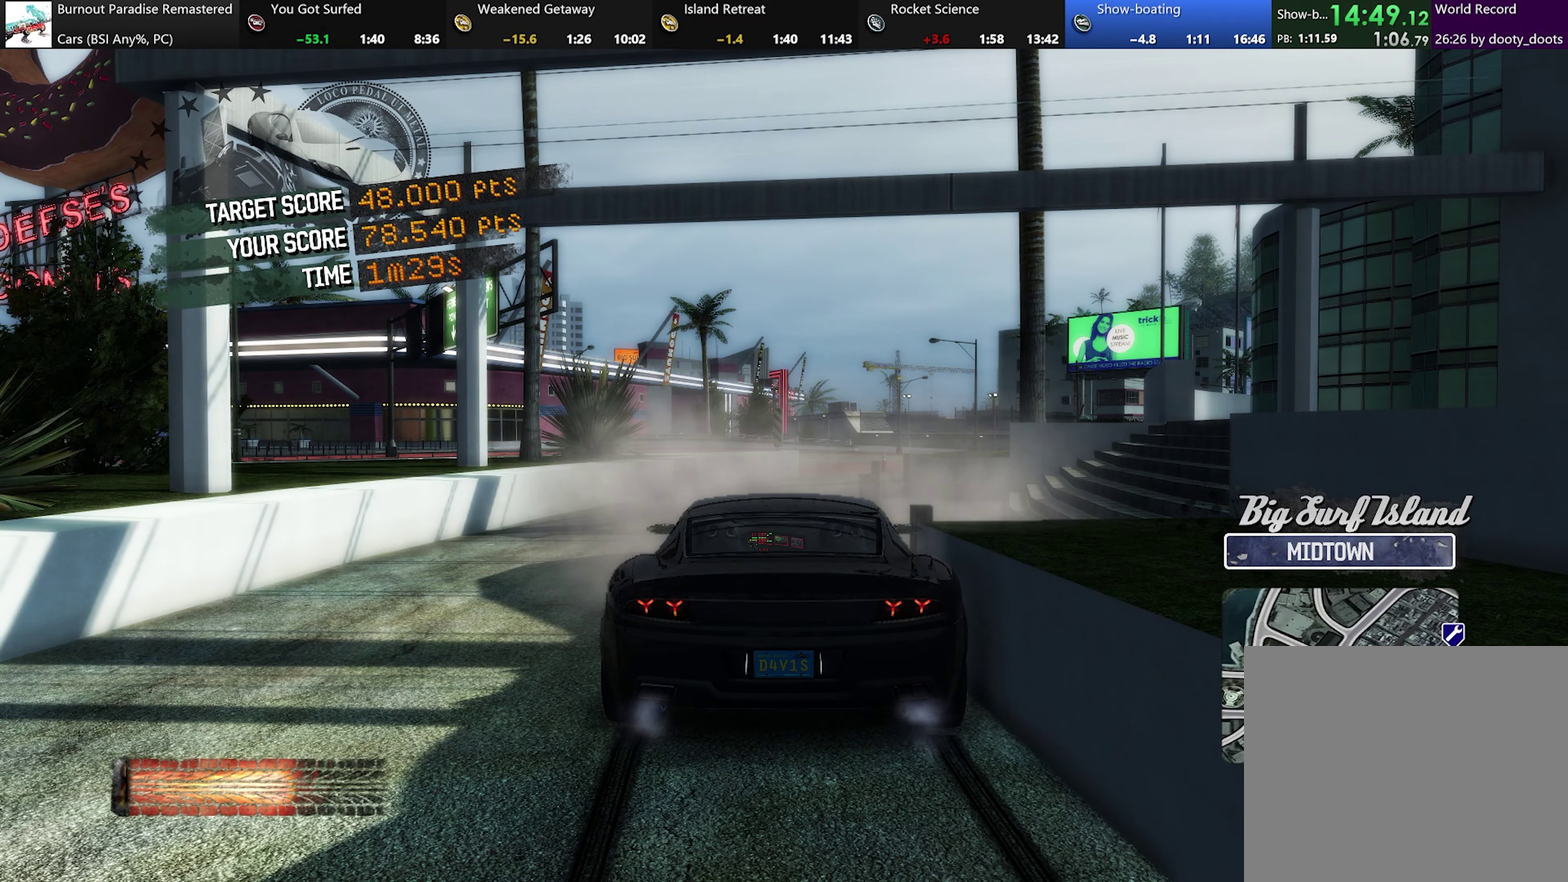
{"buttons": [], "left_stick": "center", "events": []}
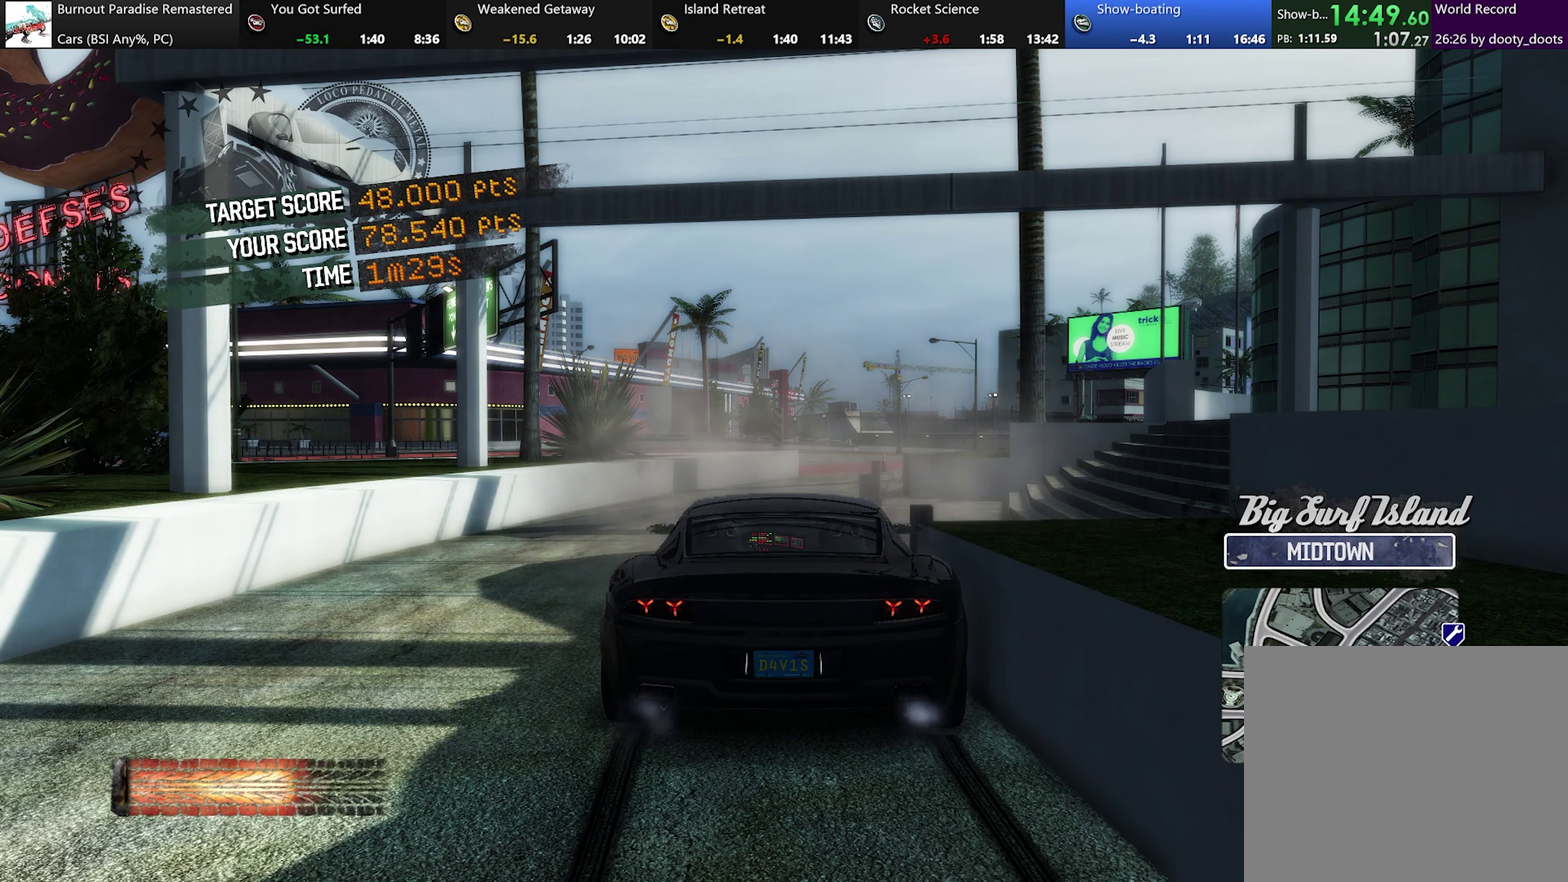
{"buttons": [], "left_stick": "center", "events": []}
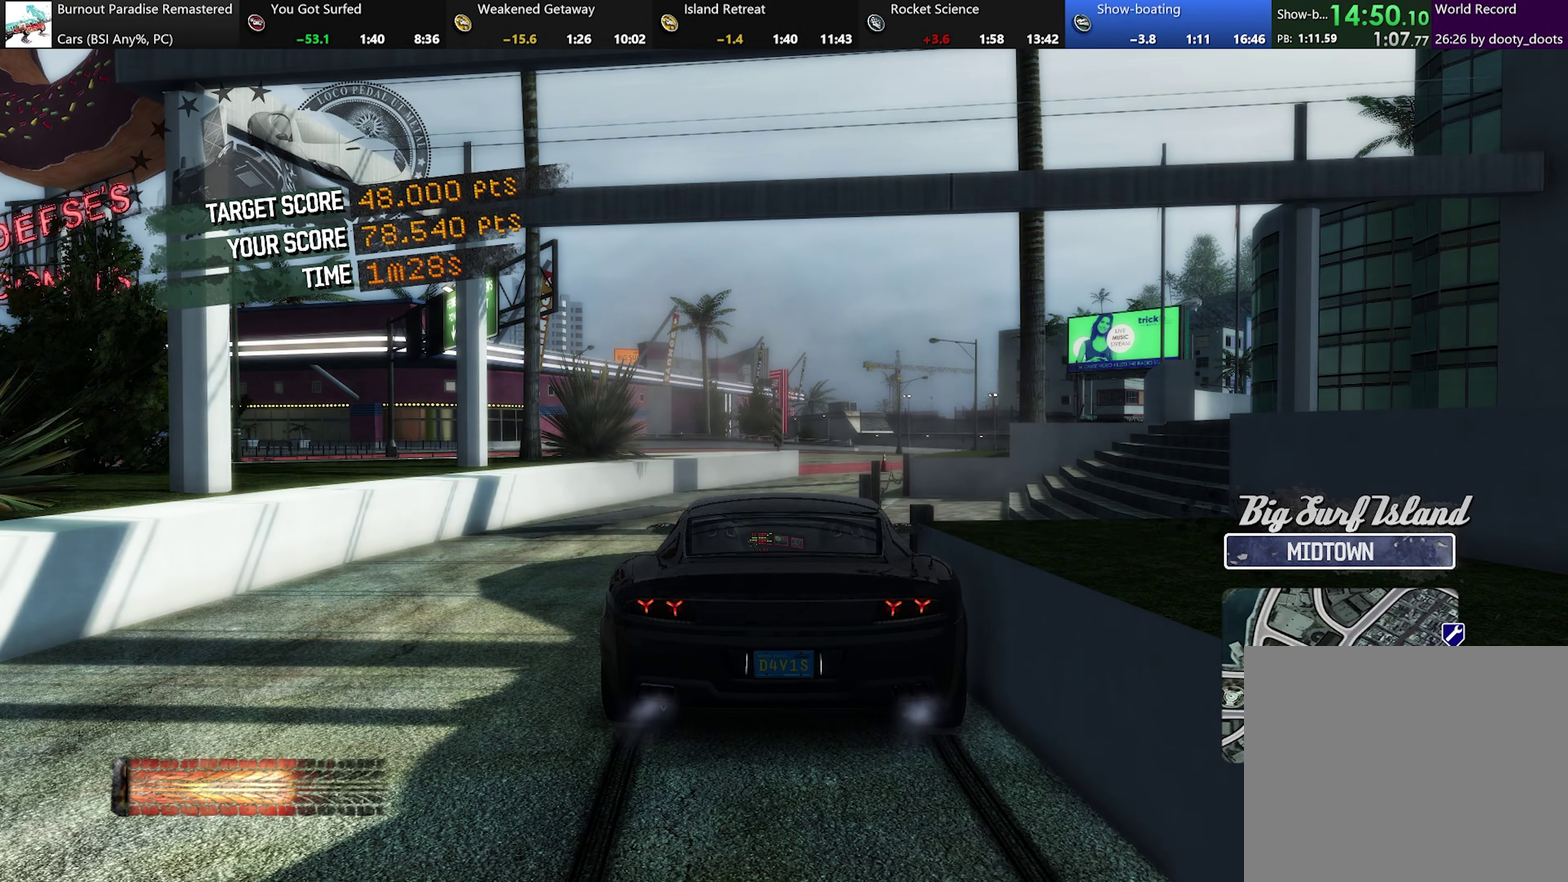
{"buttons": [], "left_stick": "center", "events": []}
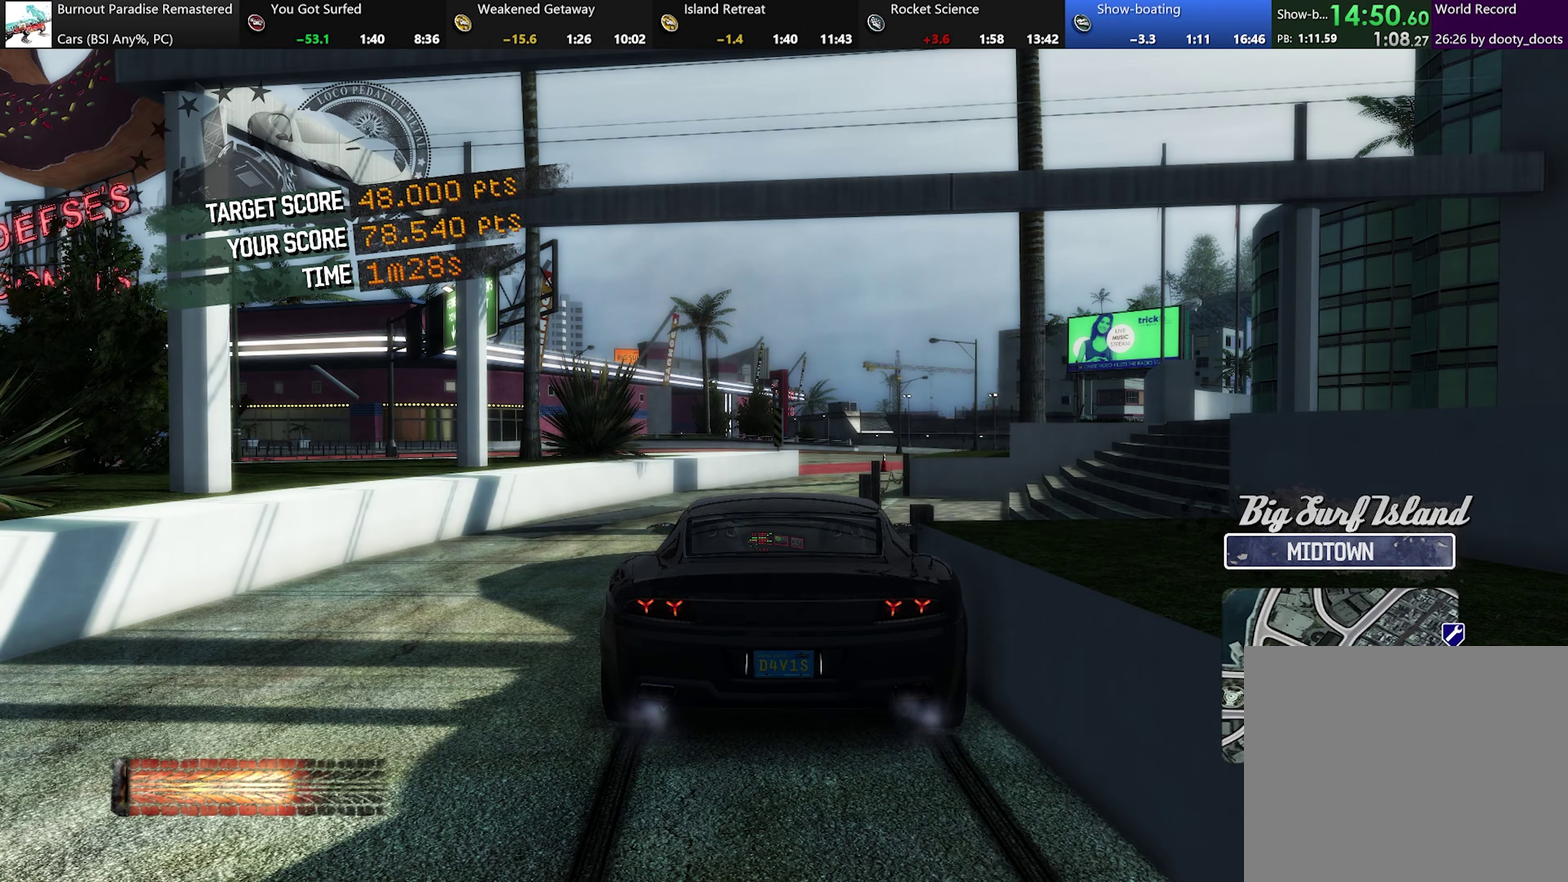
{"buttons": [], "left_stick": "center", "events": []}
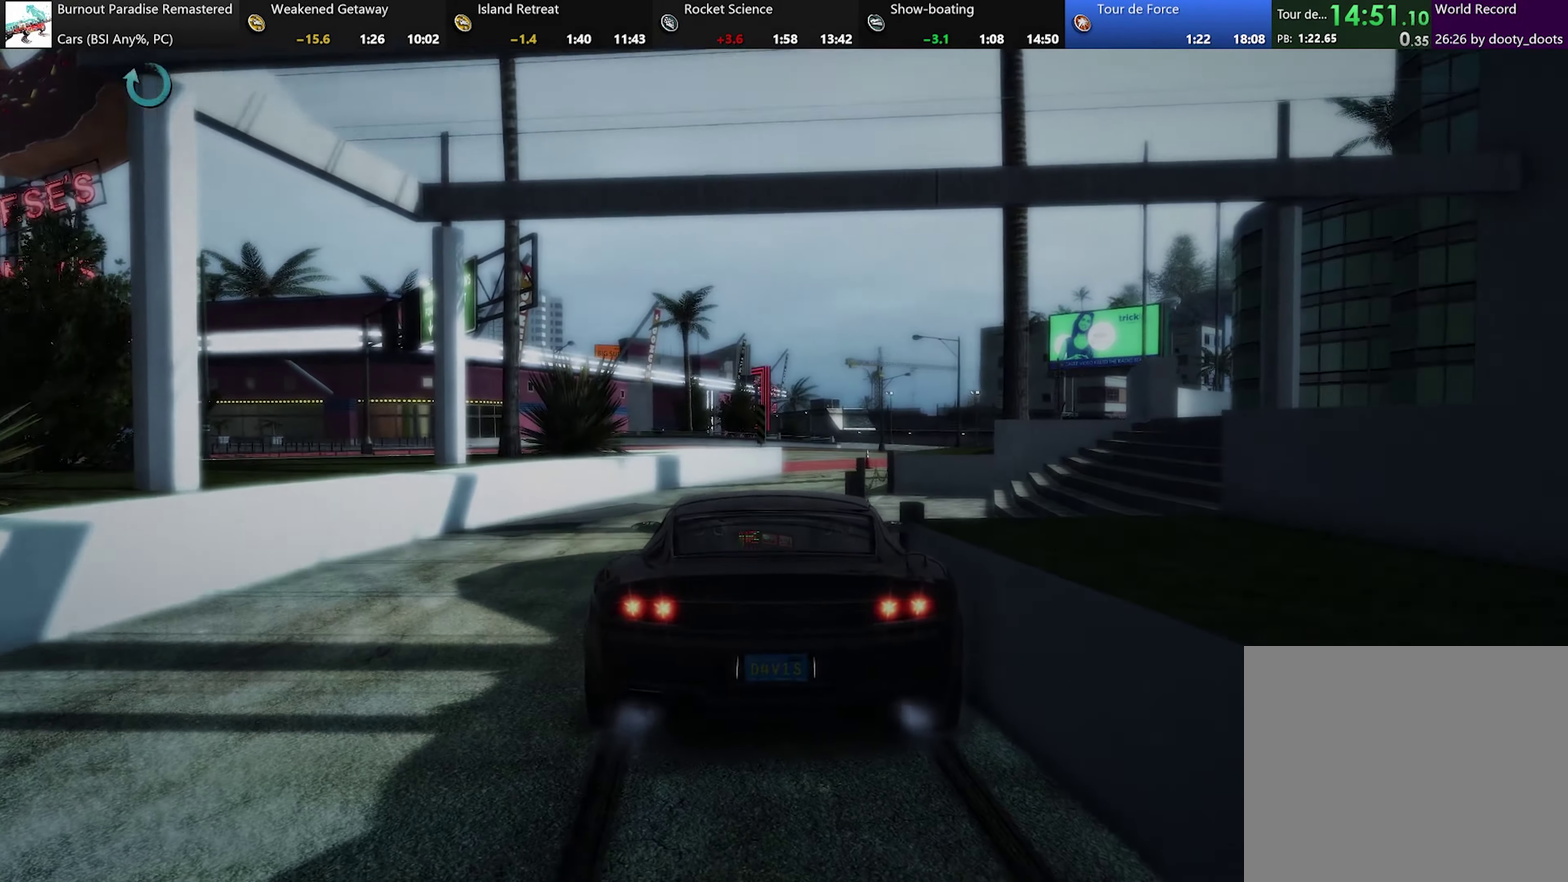
{"buttons": [], "left_stick": "center", "events": []}
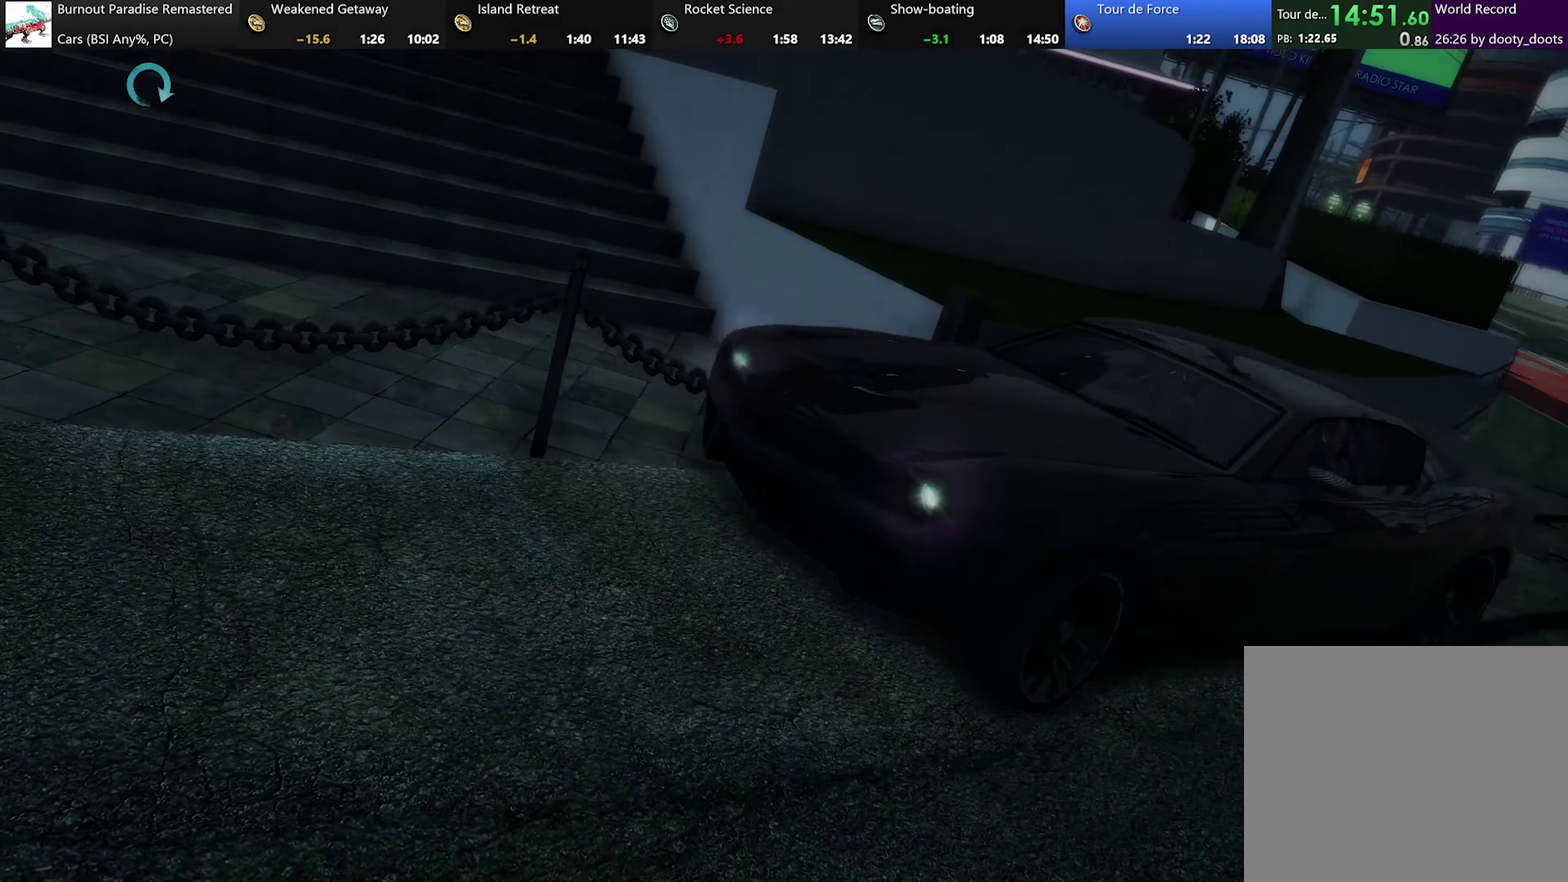
{"buttons": [], "left_stick": "center", "events": []}
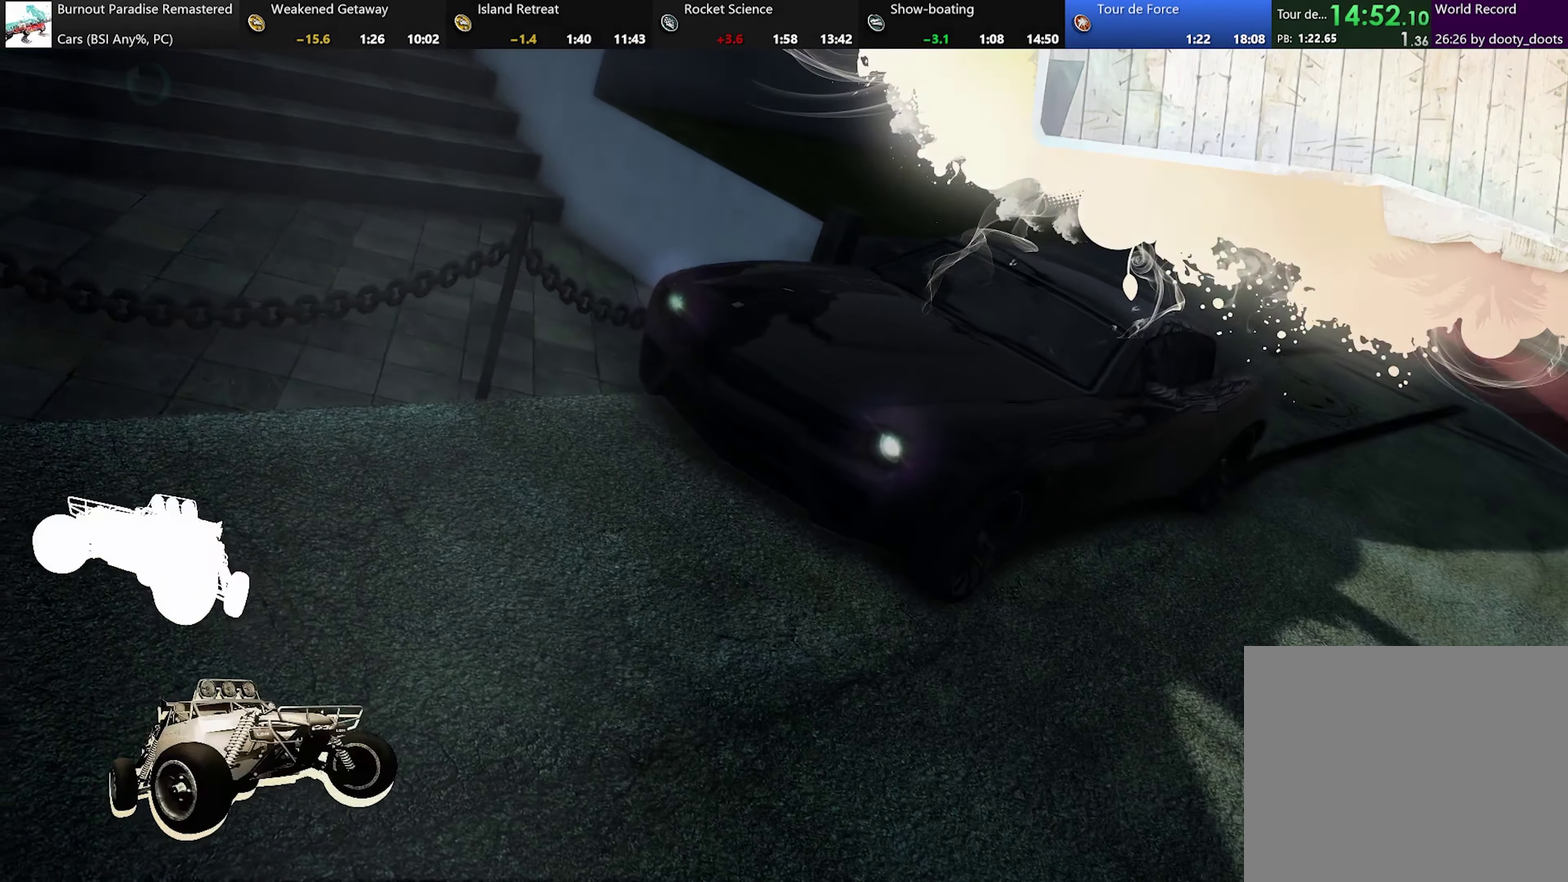
{"buttons": [], "left_stick": "center", "events": []}
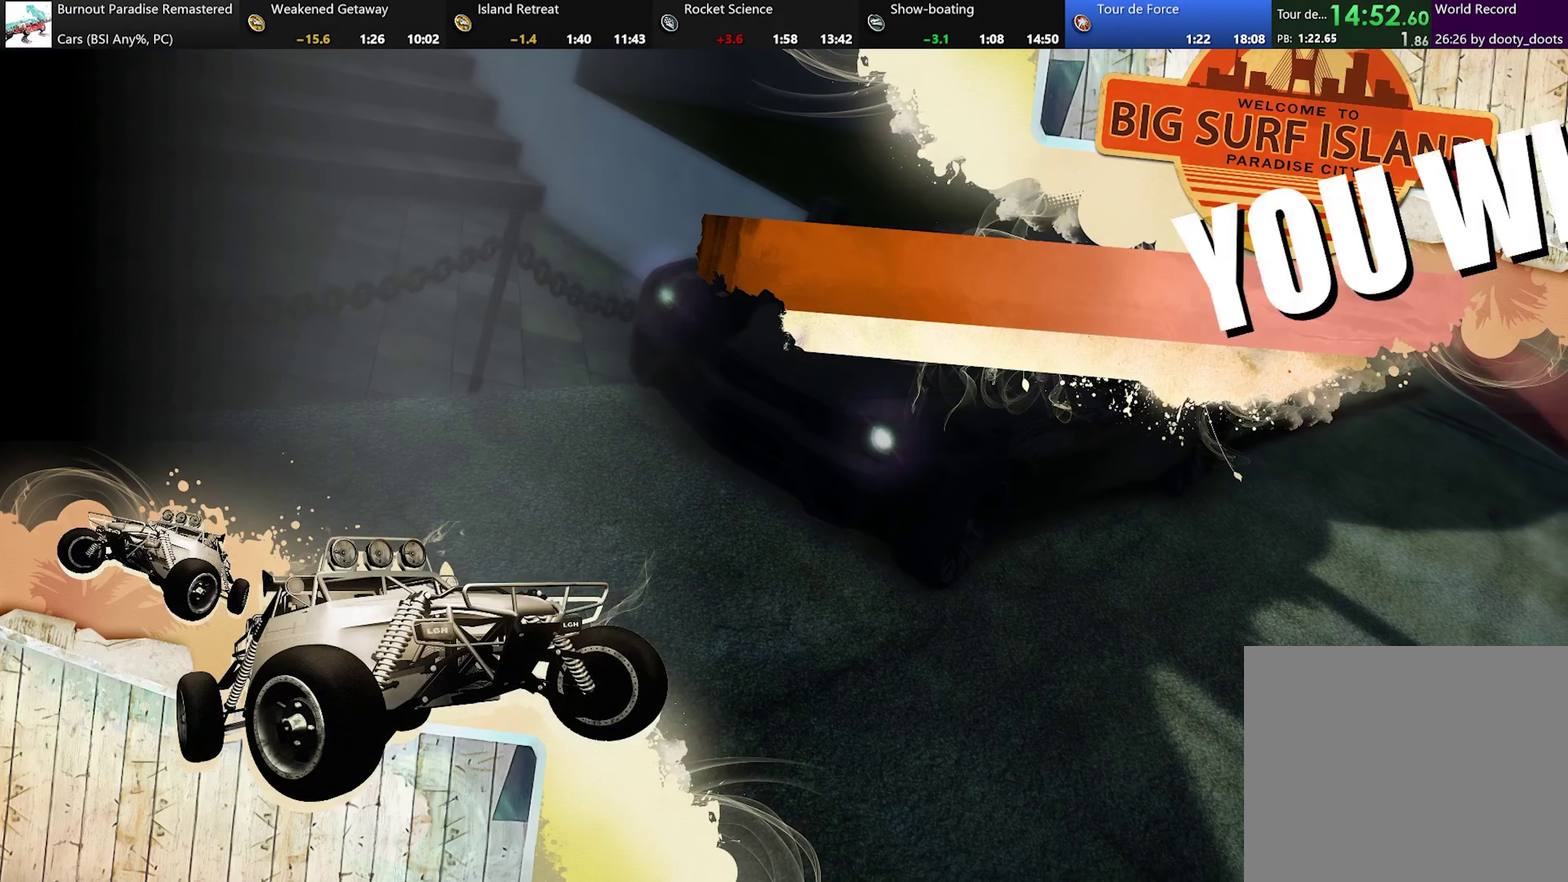
{"buttons": [], "left_stick": "center", "events": []}
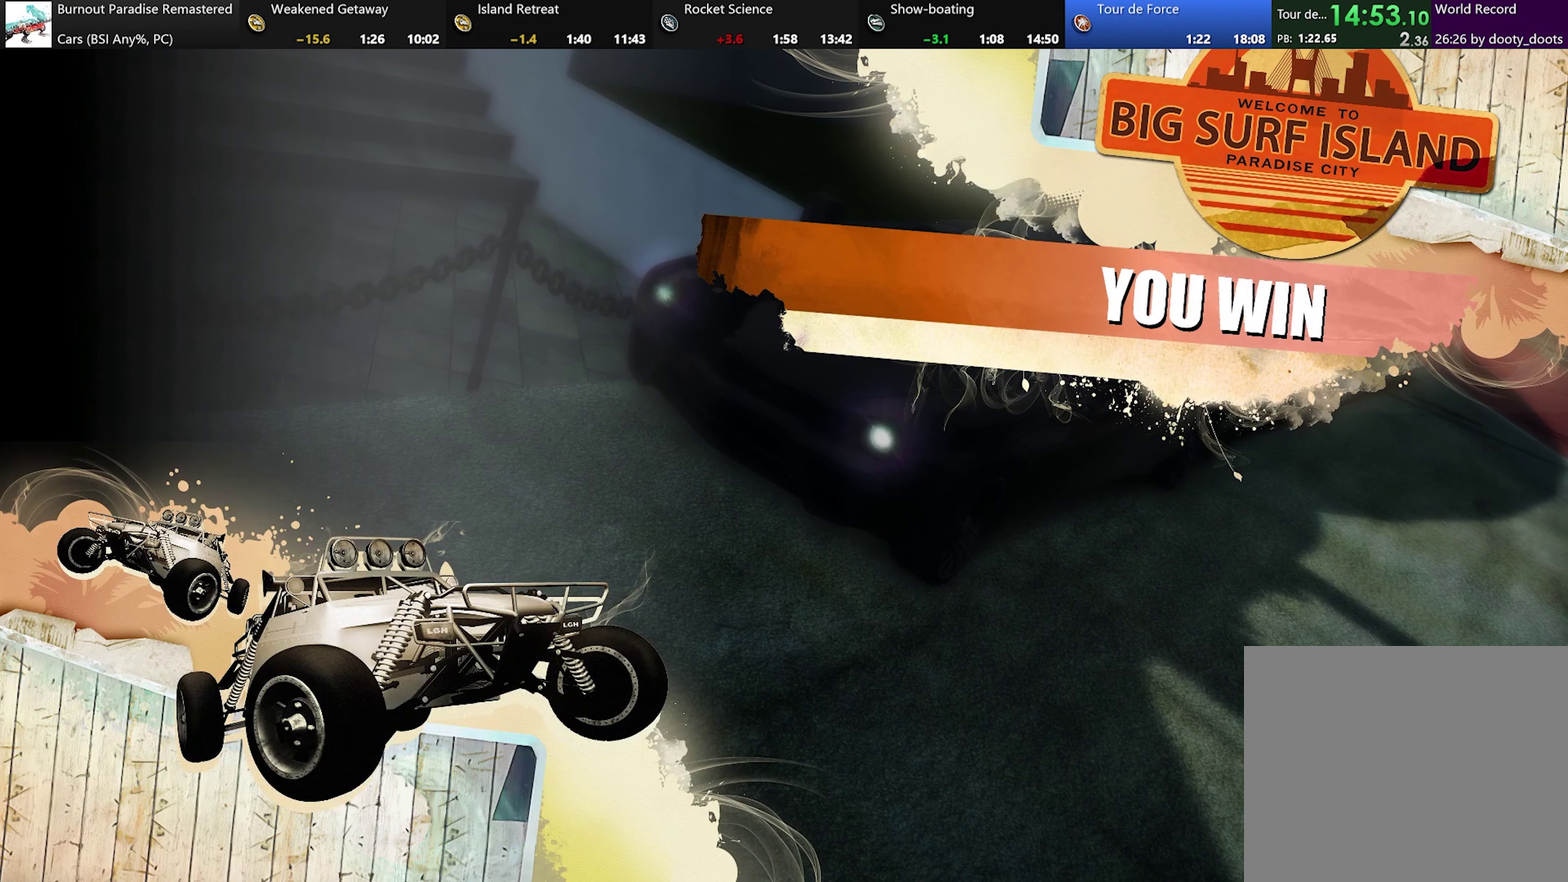
{"buttons": [], "left_stick": "center", "events": []}
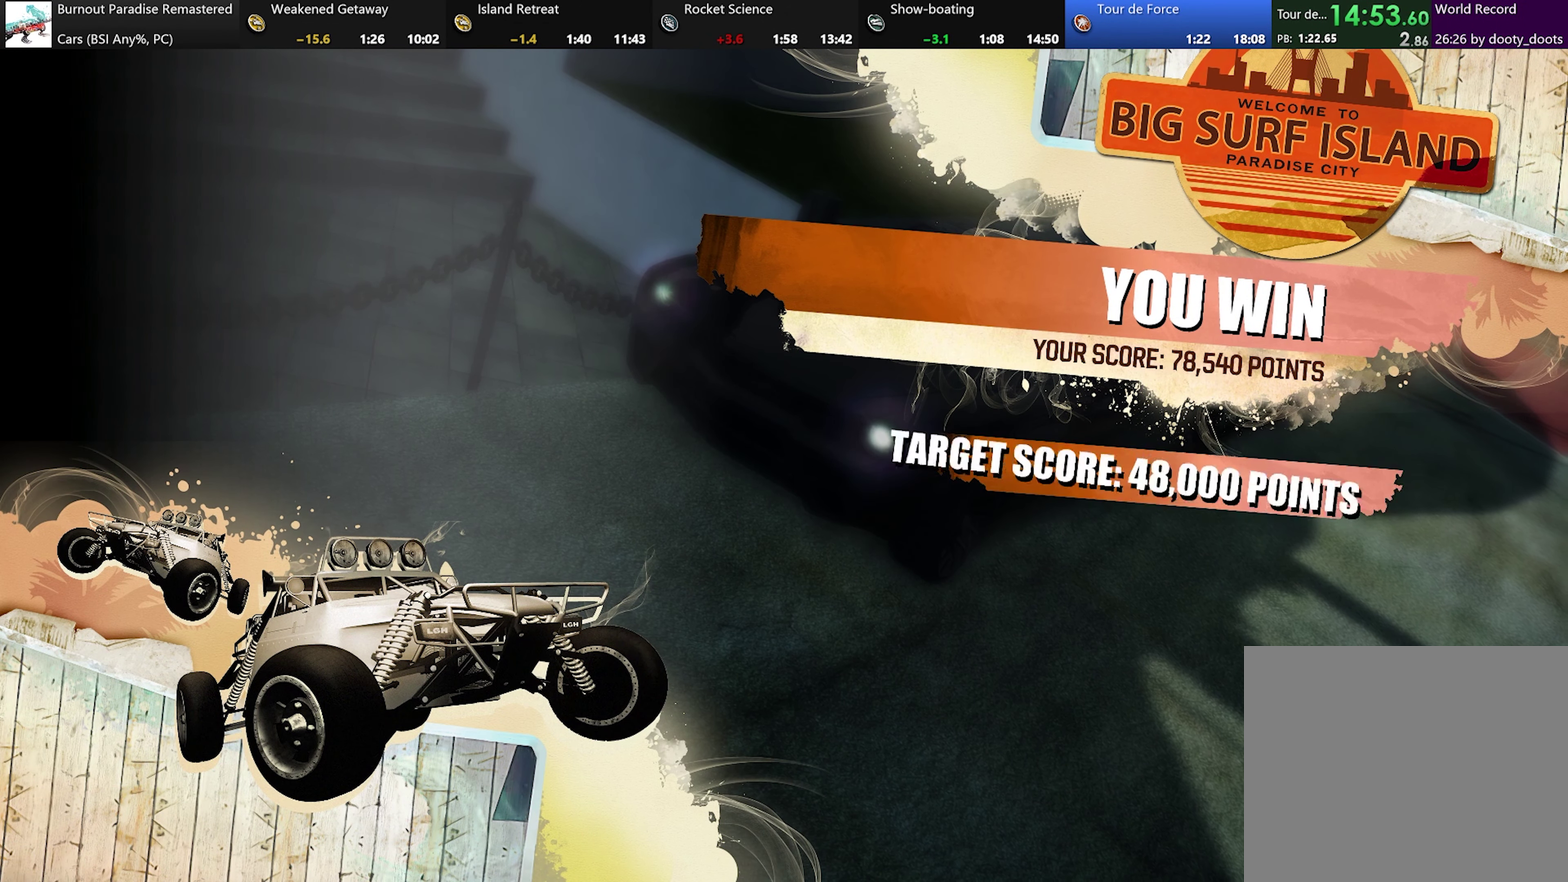
{"buttons": ["R2"], "left_stick": "center", "events": [[267, "R2", "down"]]}
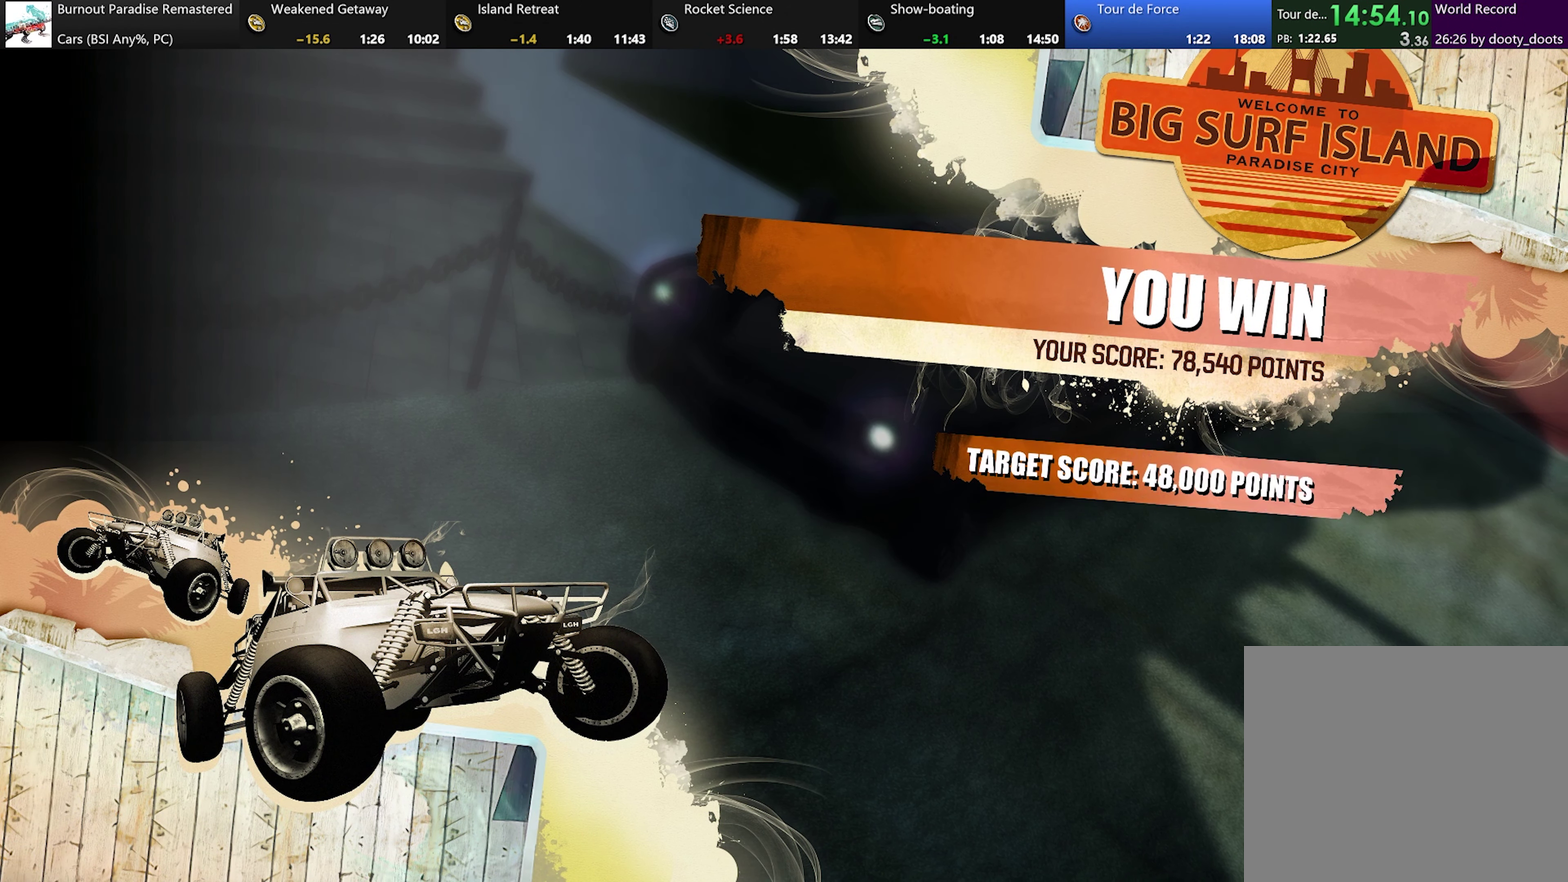
{"buttons": [], "left_stick": "center", "events": [[333, "R2", "up"]]}